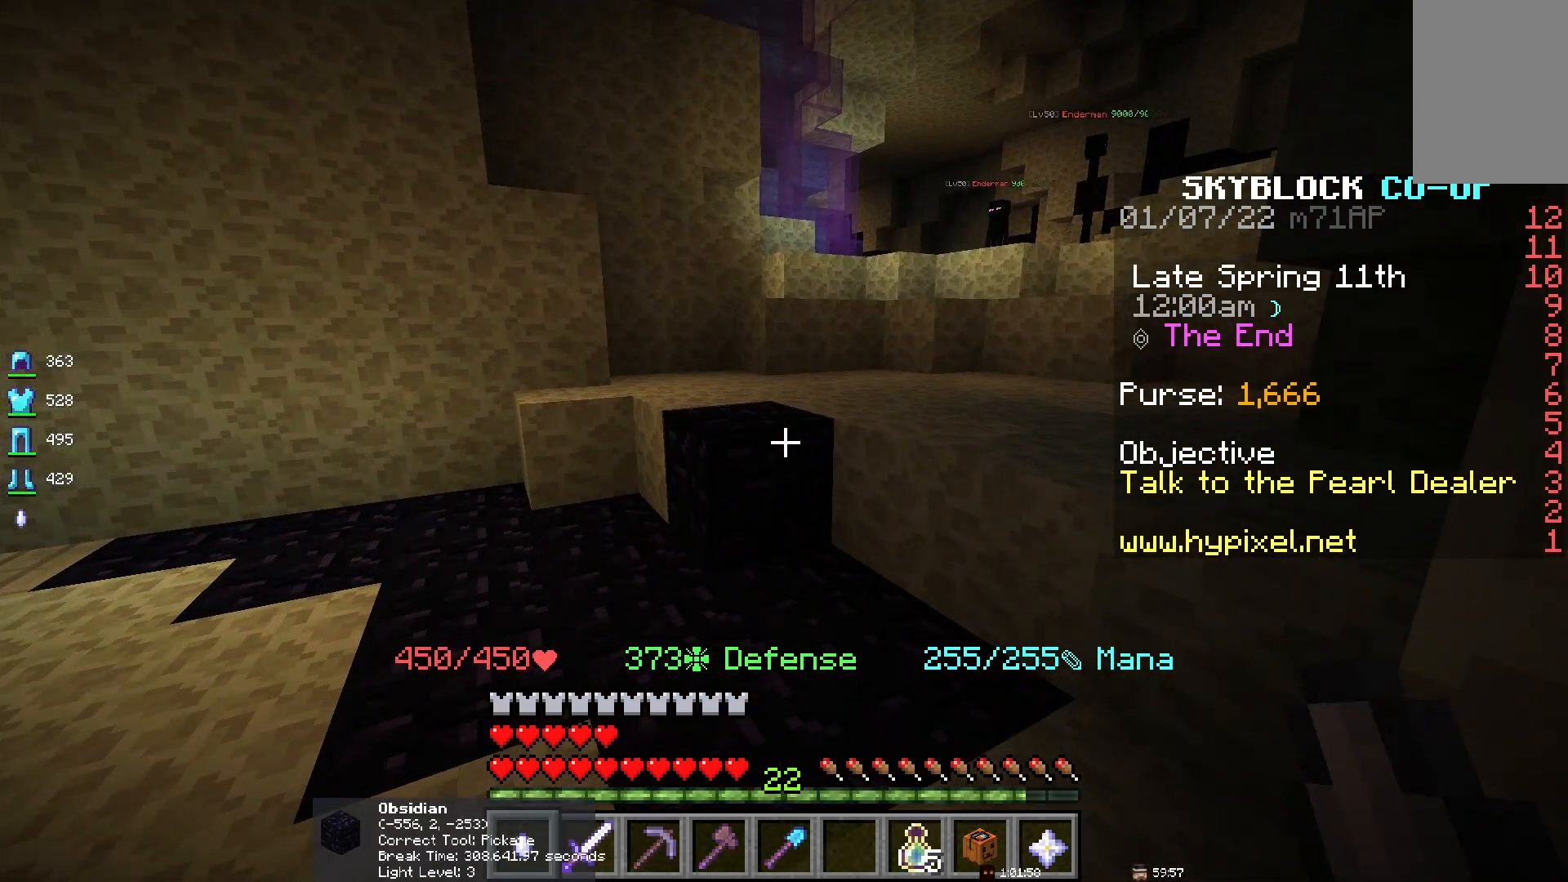
Gameplay with keyboard and mouse; each line is a JSON object with the keys and mouse buttons held at the frame after it. "events" lists presses ("down") and releases ("up") of "d", "q", "s", "space", "z", "mouse_left" and "mouse_right" between this image and that frame as [ms after this image, input, new state], when the widget could be followed in between. "mouse_left", "mouse_right" = the "left", "right" buttons of the "mouse" list. No other keys are recorded. Fast repeated clicks can show as one long hold. Mouse movement is not recorded.
{"keys": ["space"], "mouse": [], "events": [[317, "space", "down"]]}
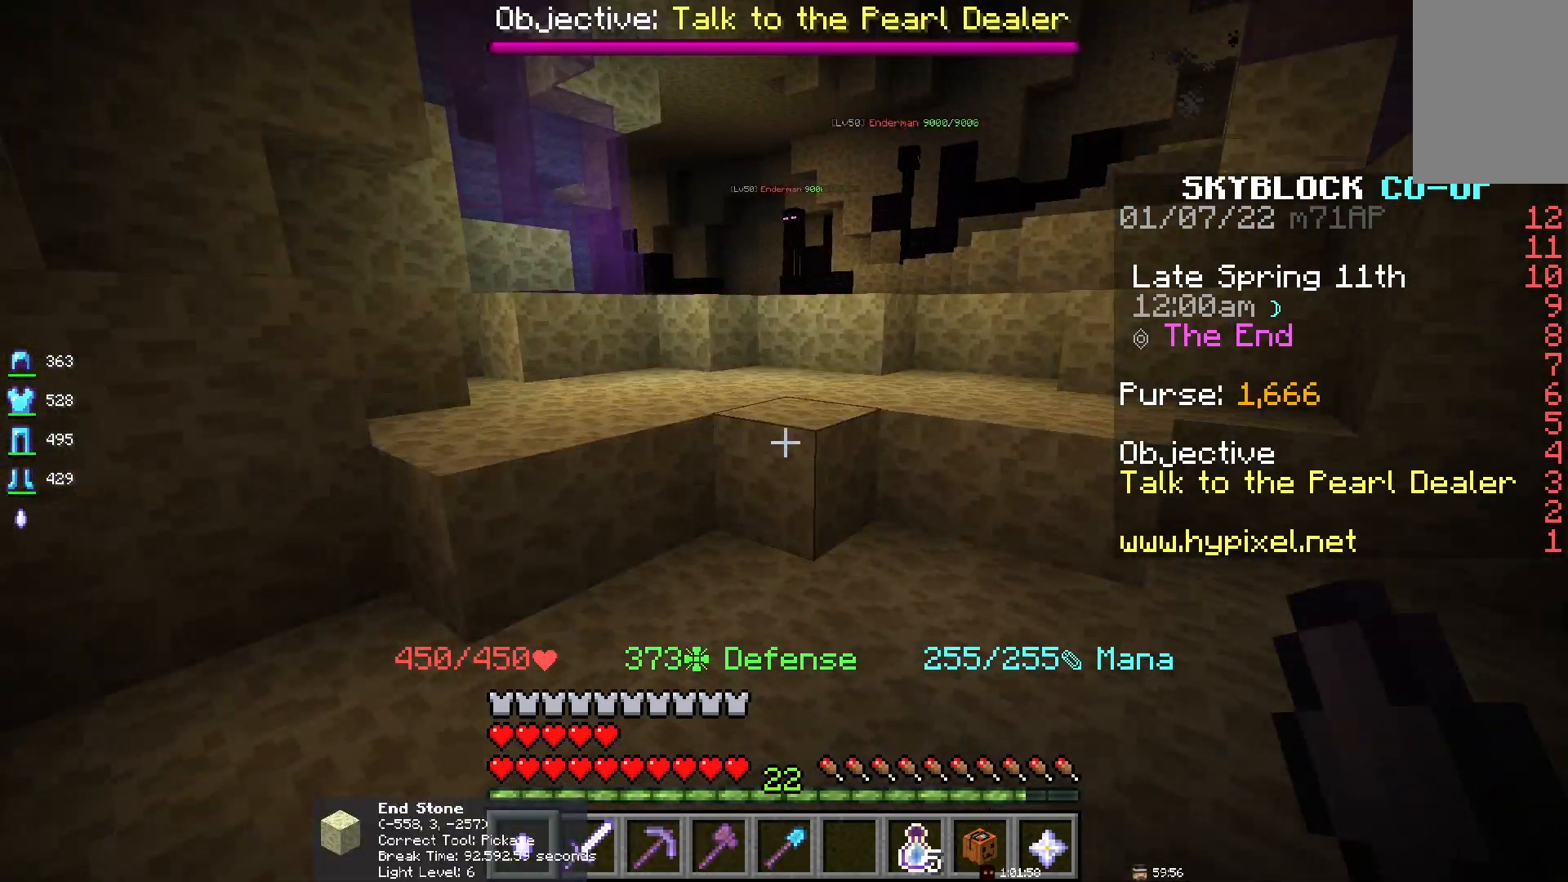
{"keys": ["space"], "mouse": [], "events": [[133, "space", "up"], [467, "space", "down"]]}
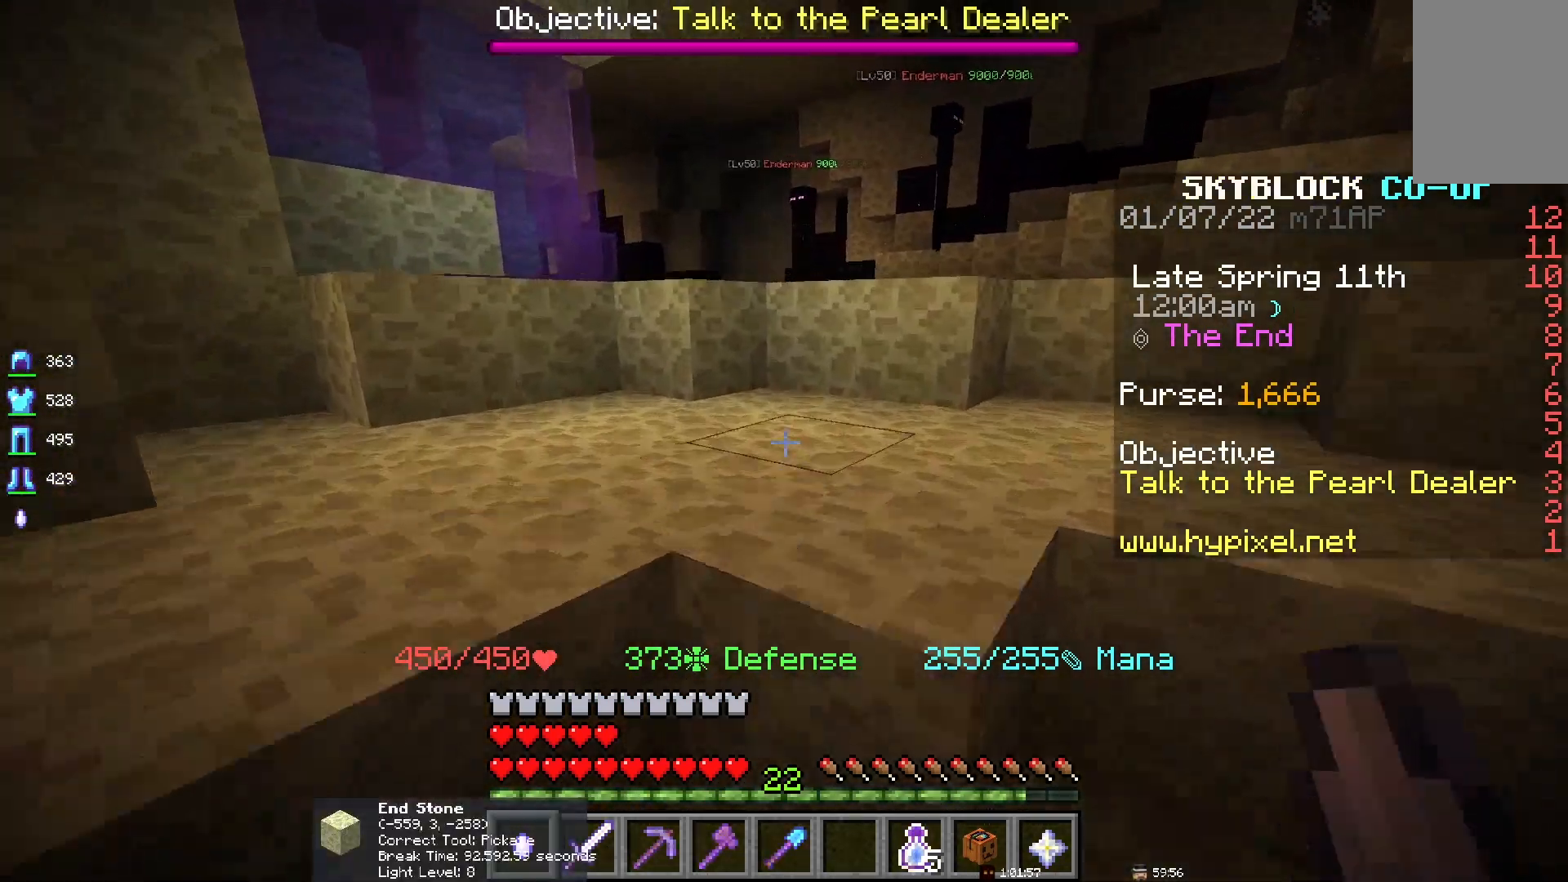
{"keys": ["space"], "mouse": [], "events": [[233, "space", "up"], [500, "space", "down"]]}
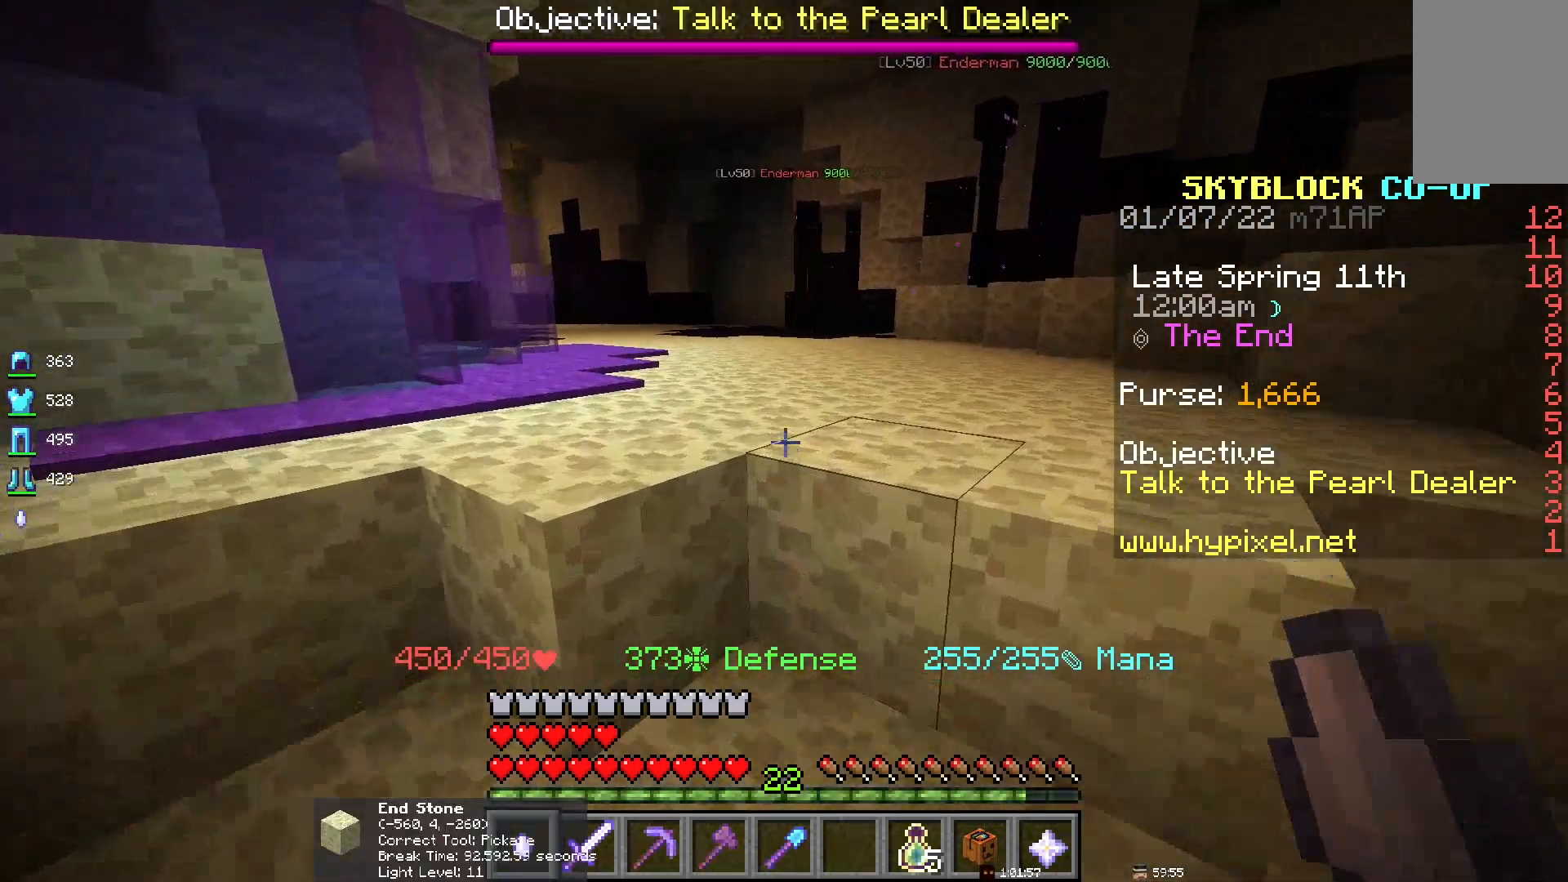
{"keys": [], "mouse": [], "events": [[233, "space", "up"]]}
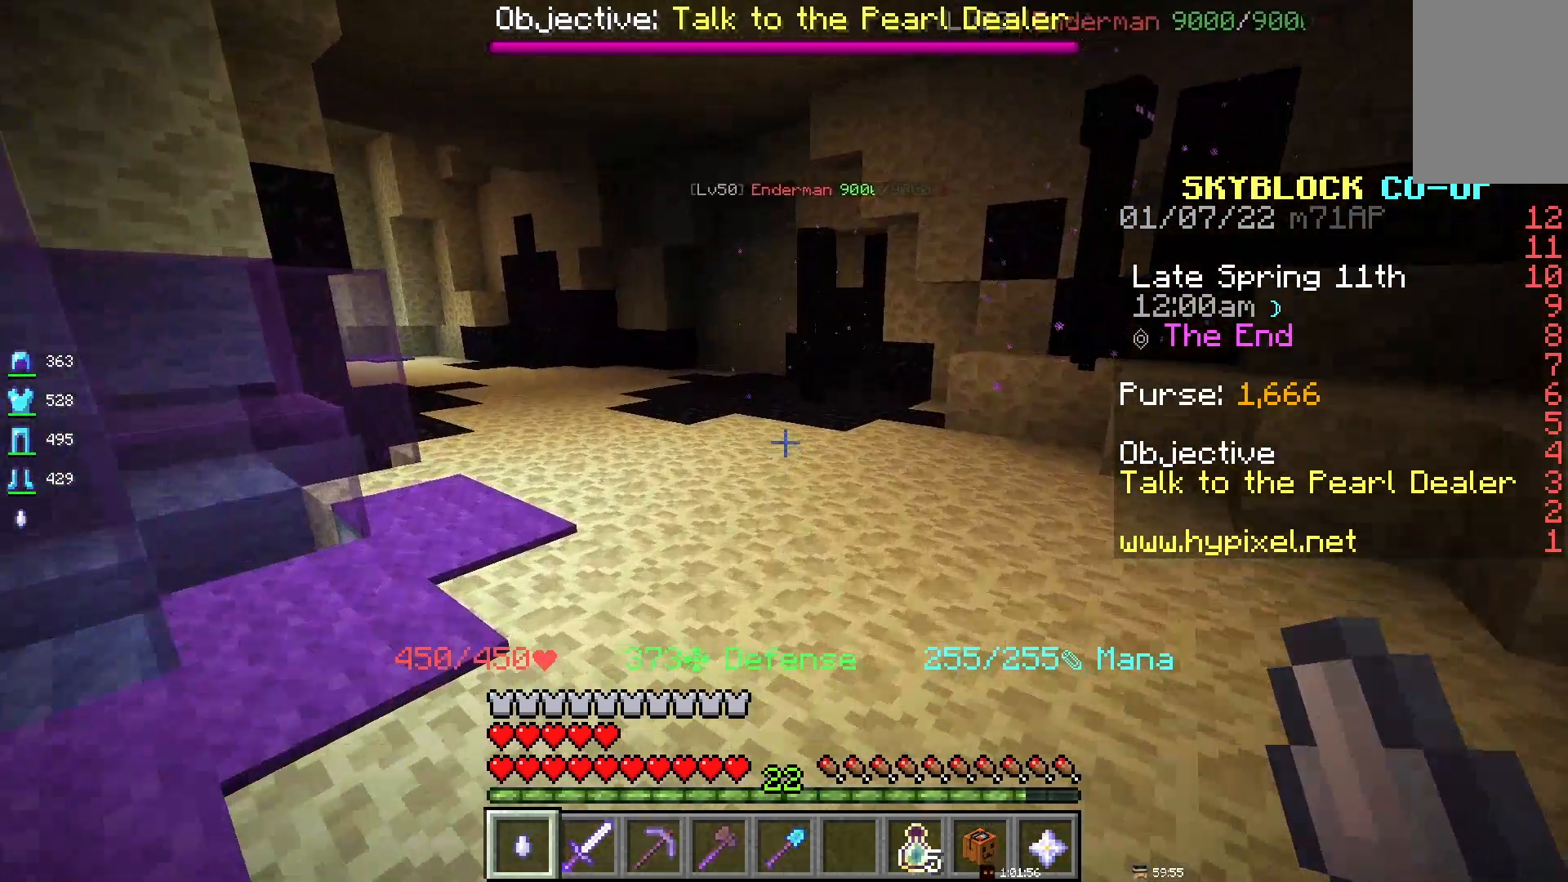
{"keys": [], "mouse": [], "events": [[200, "space", "down"], [450, "space", "up"]]}
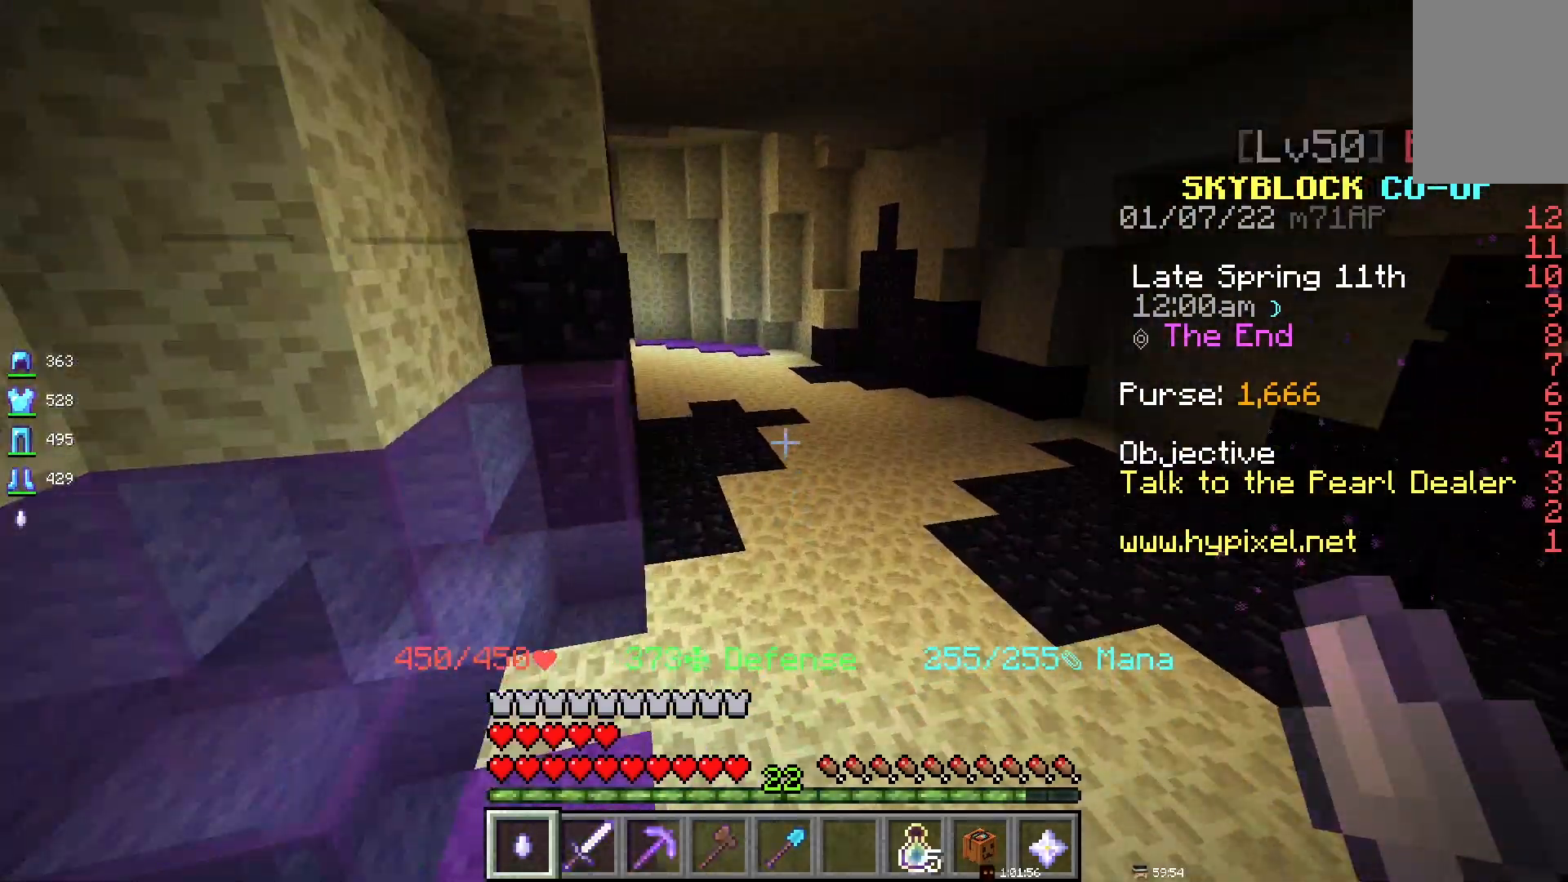
{"keys": ["space"], "mouse": [], "events": [[500, "space", "down"]]}
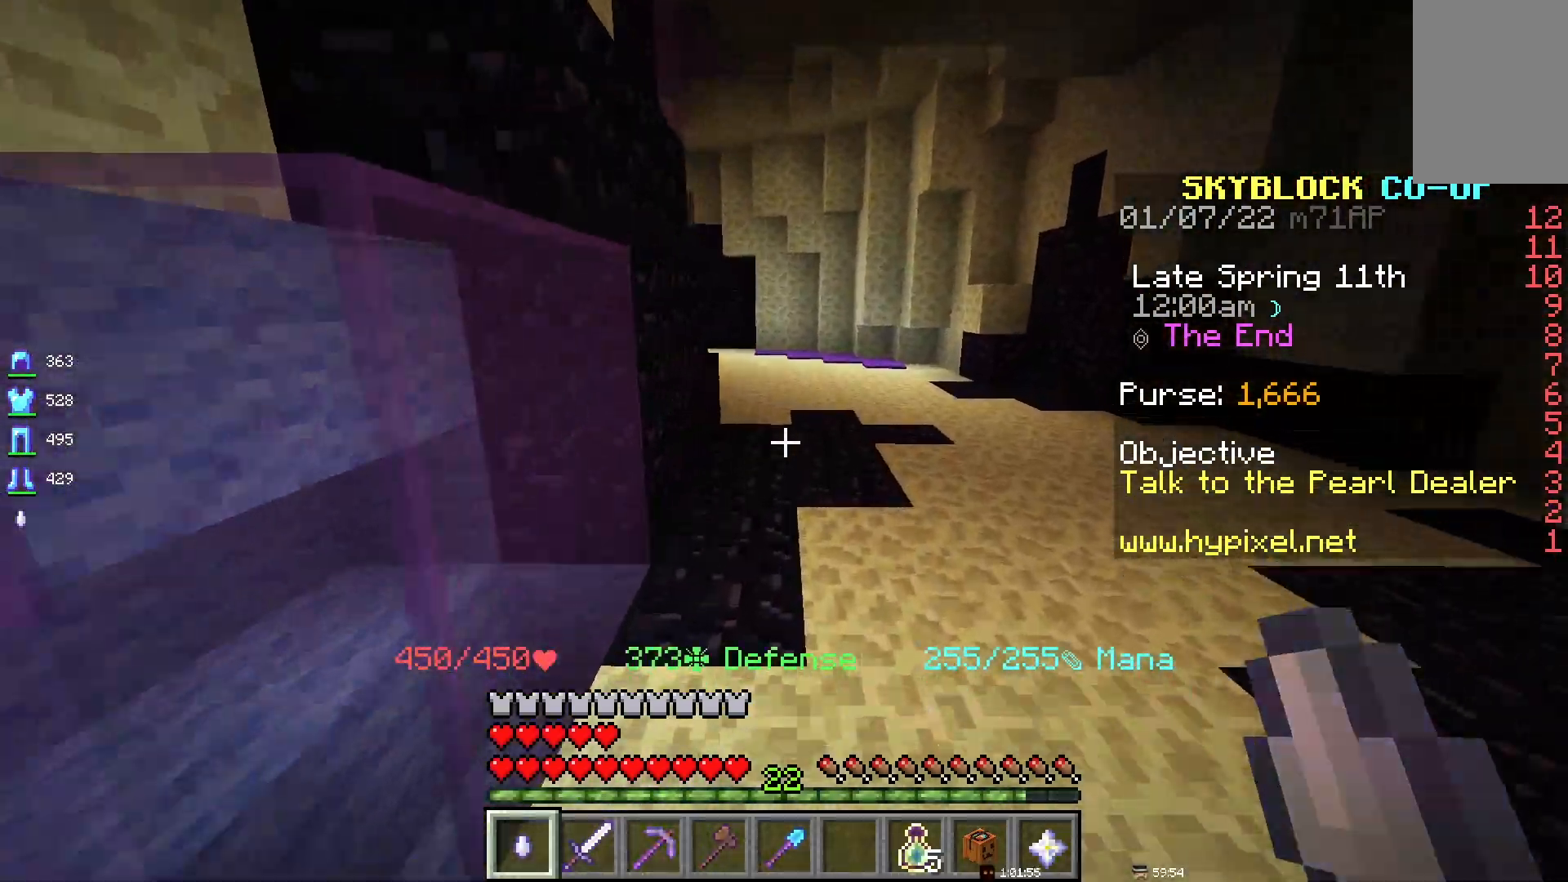
{"keys": [], "mouse": [], "events": [[300, "space", "up"]]}
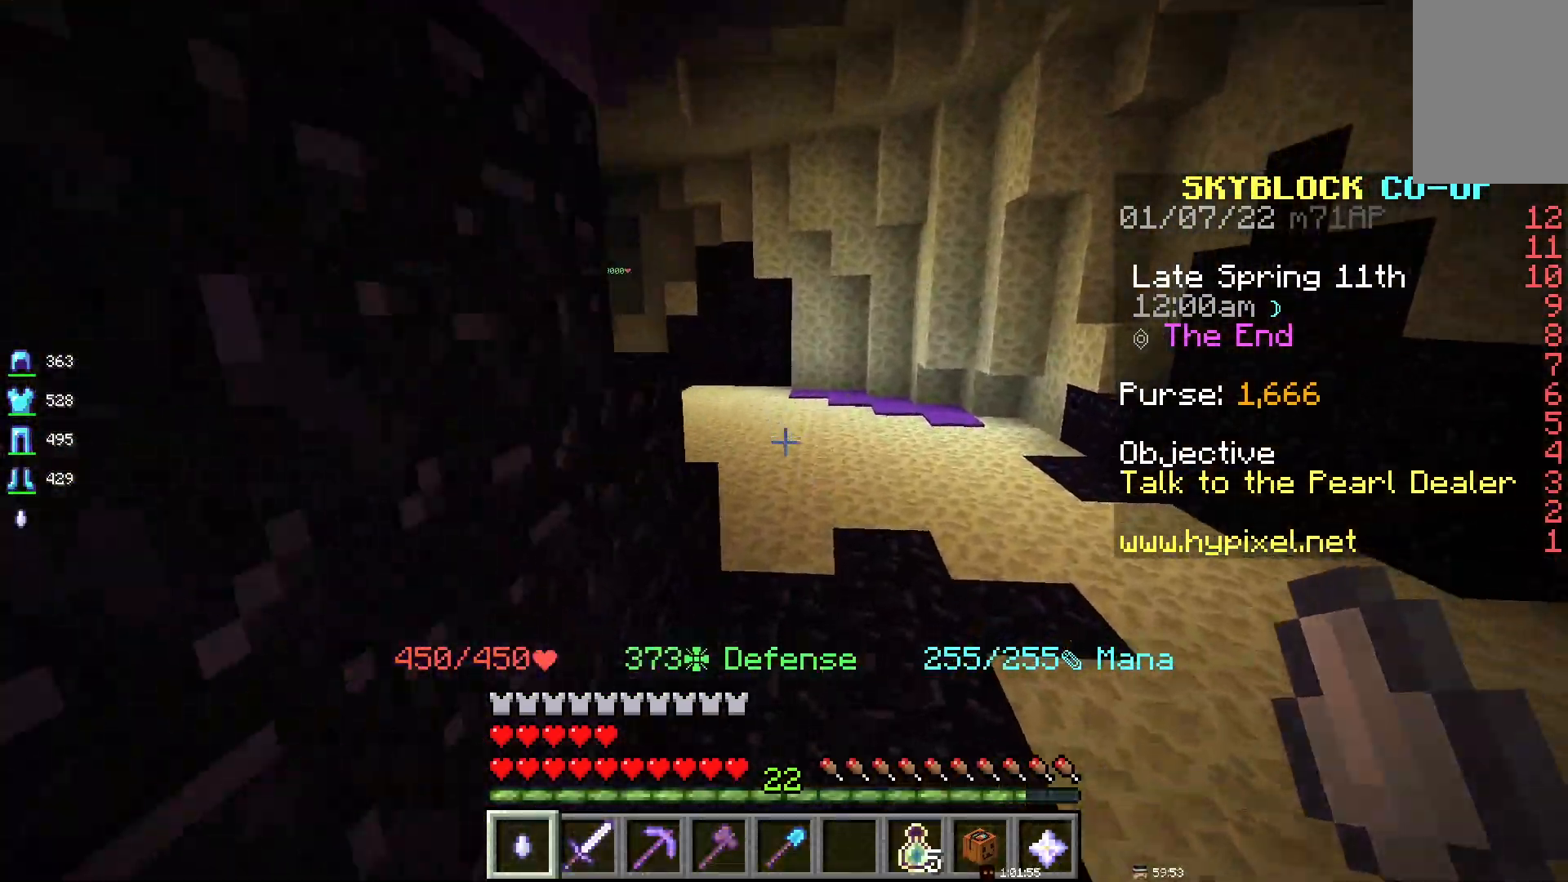
{"keys": [], "mouse": [], "events": [[217, "space", "down"], [483, "space", "up"]]}
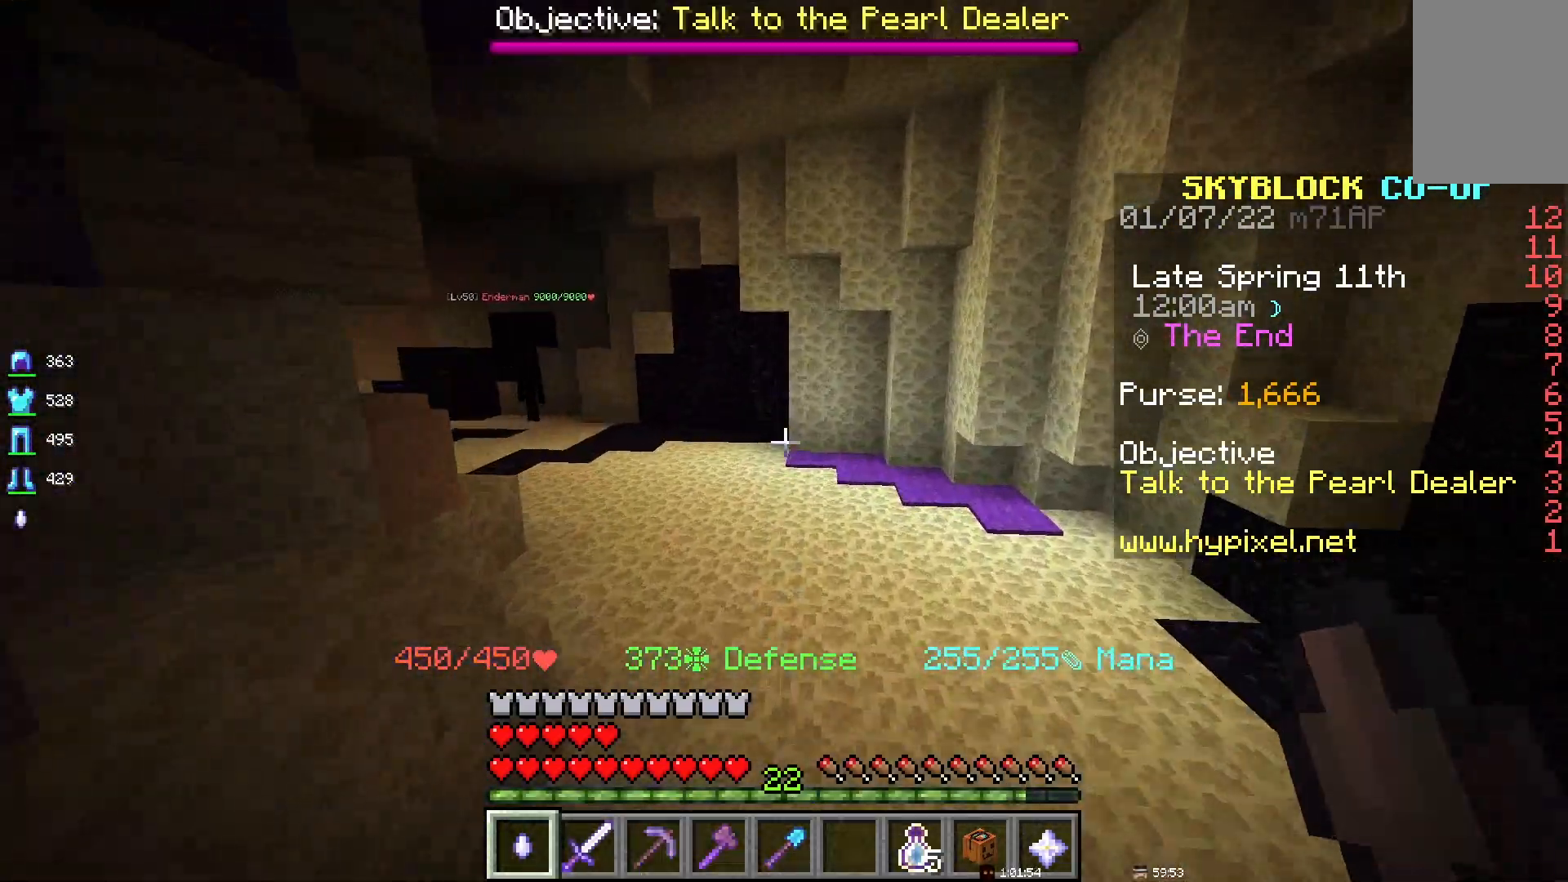
{"keys": ["d"], "mouse": [], "events": [[167, "d", "down"]]}
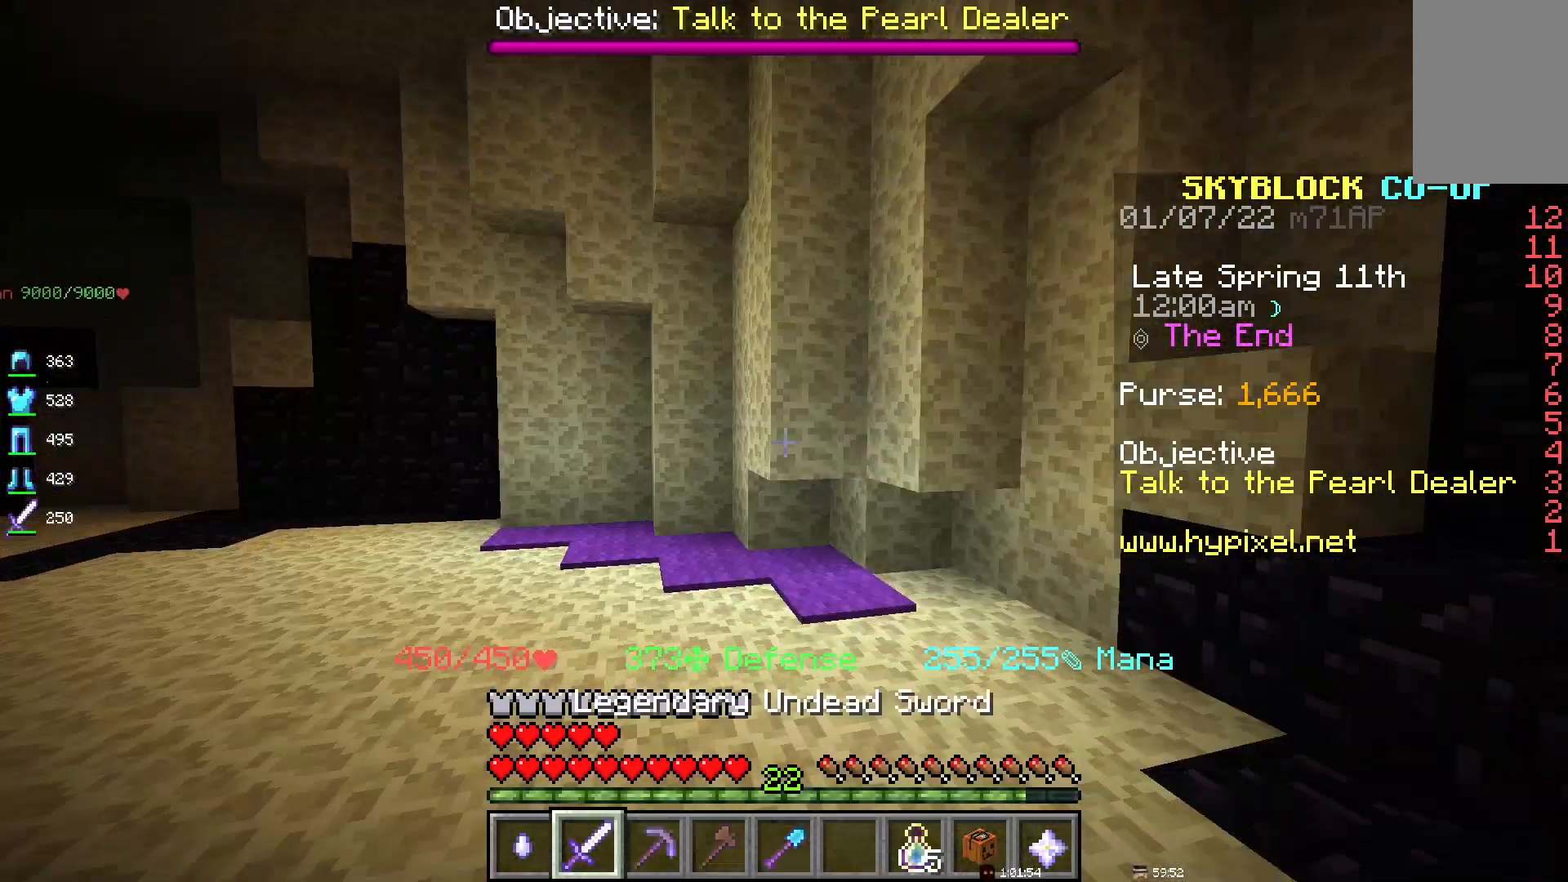
{"keys": [], "mouse": [], "events": [[233, "d", "up"]]}
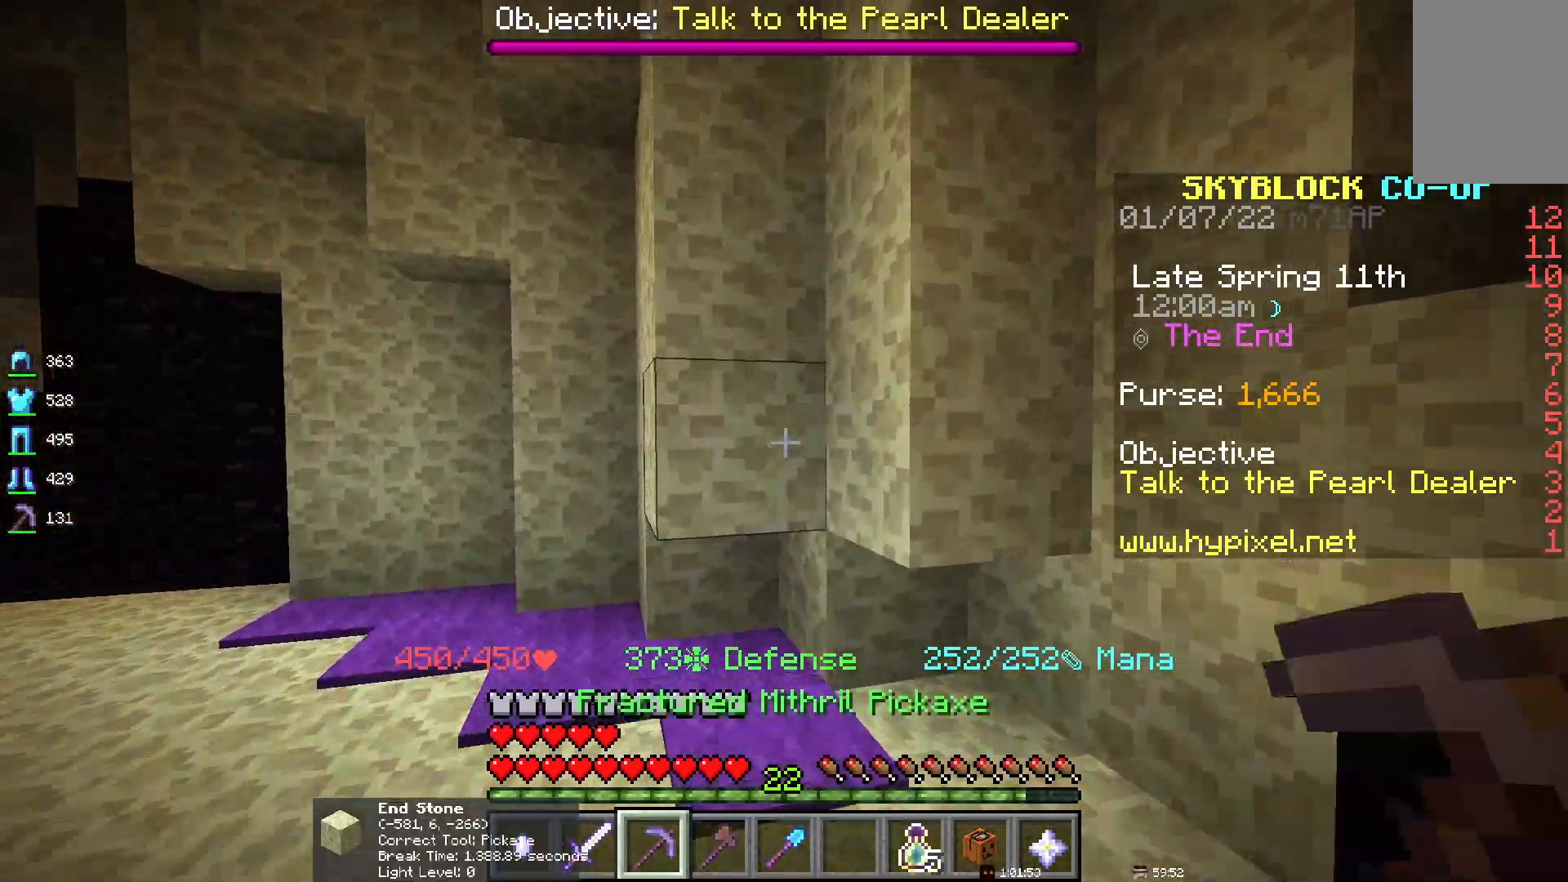
{"keys": [], "mouse": ["left"], "events": [[50, "mouse_left", "down"]]}
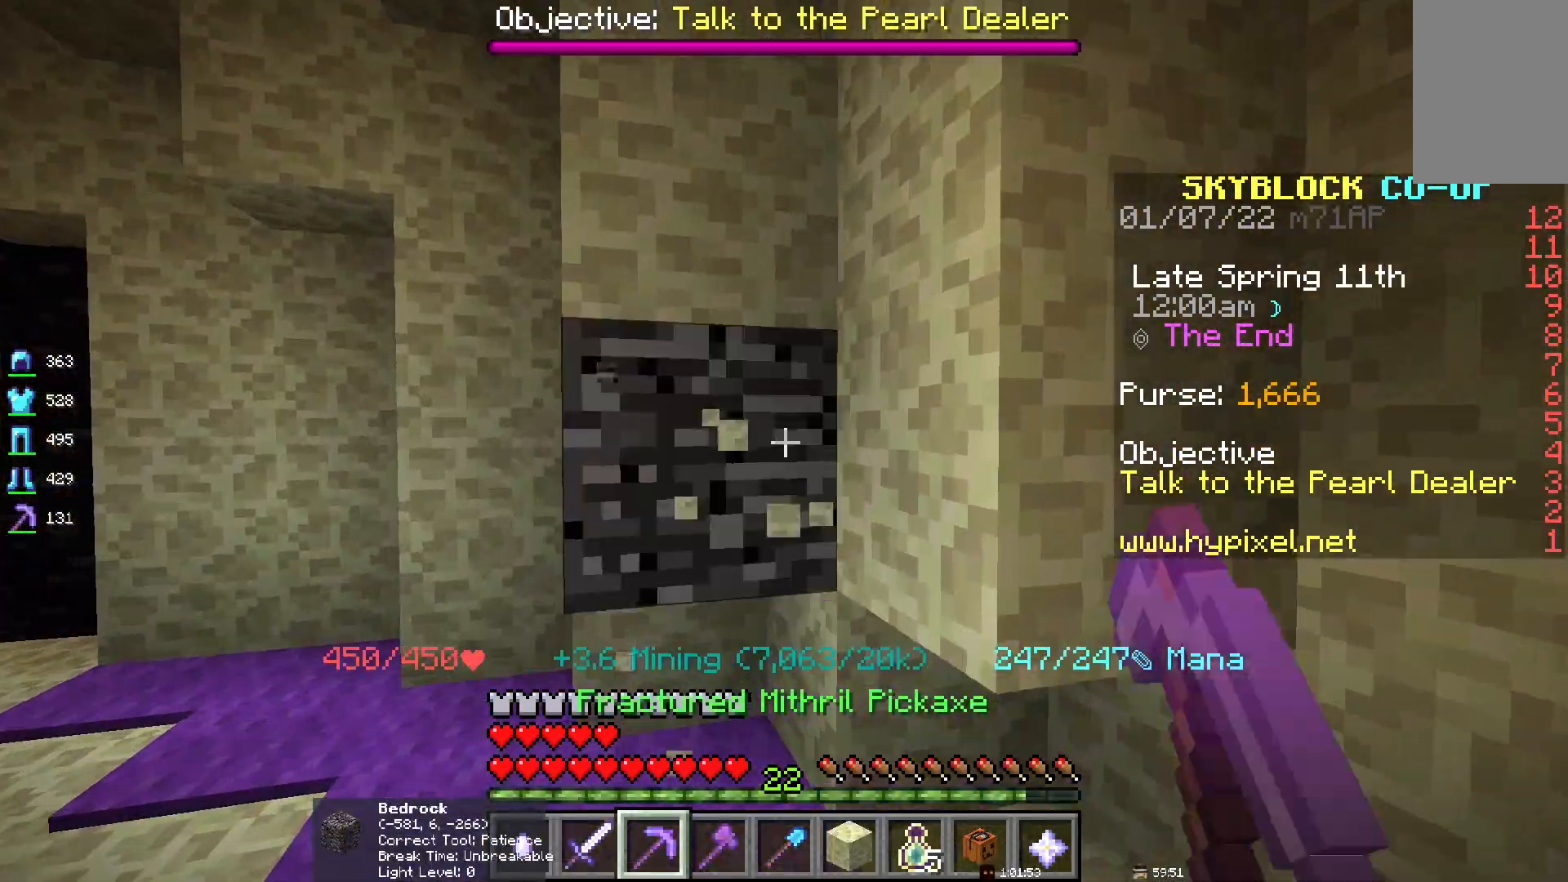
{"keys": [], "mouse": [], "events": [[100, "mouse_left", "up"]]}
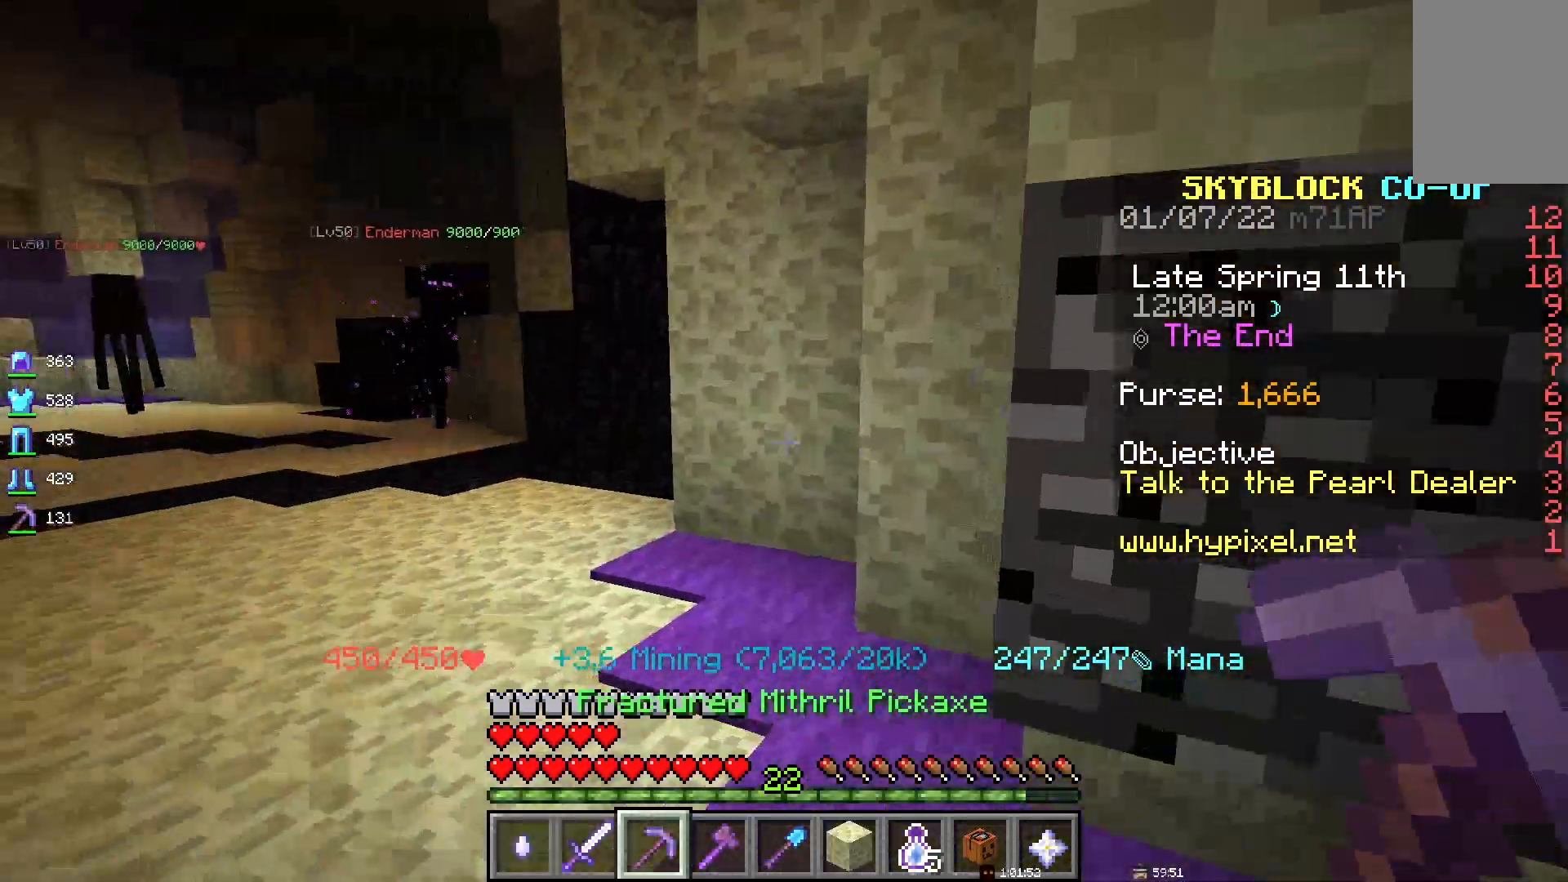
{"keys": [], "mouse": [], "events": []}
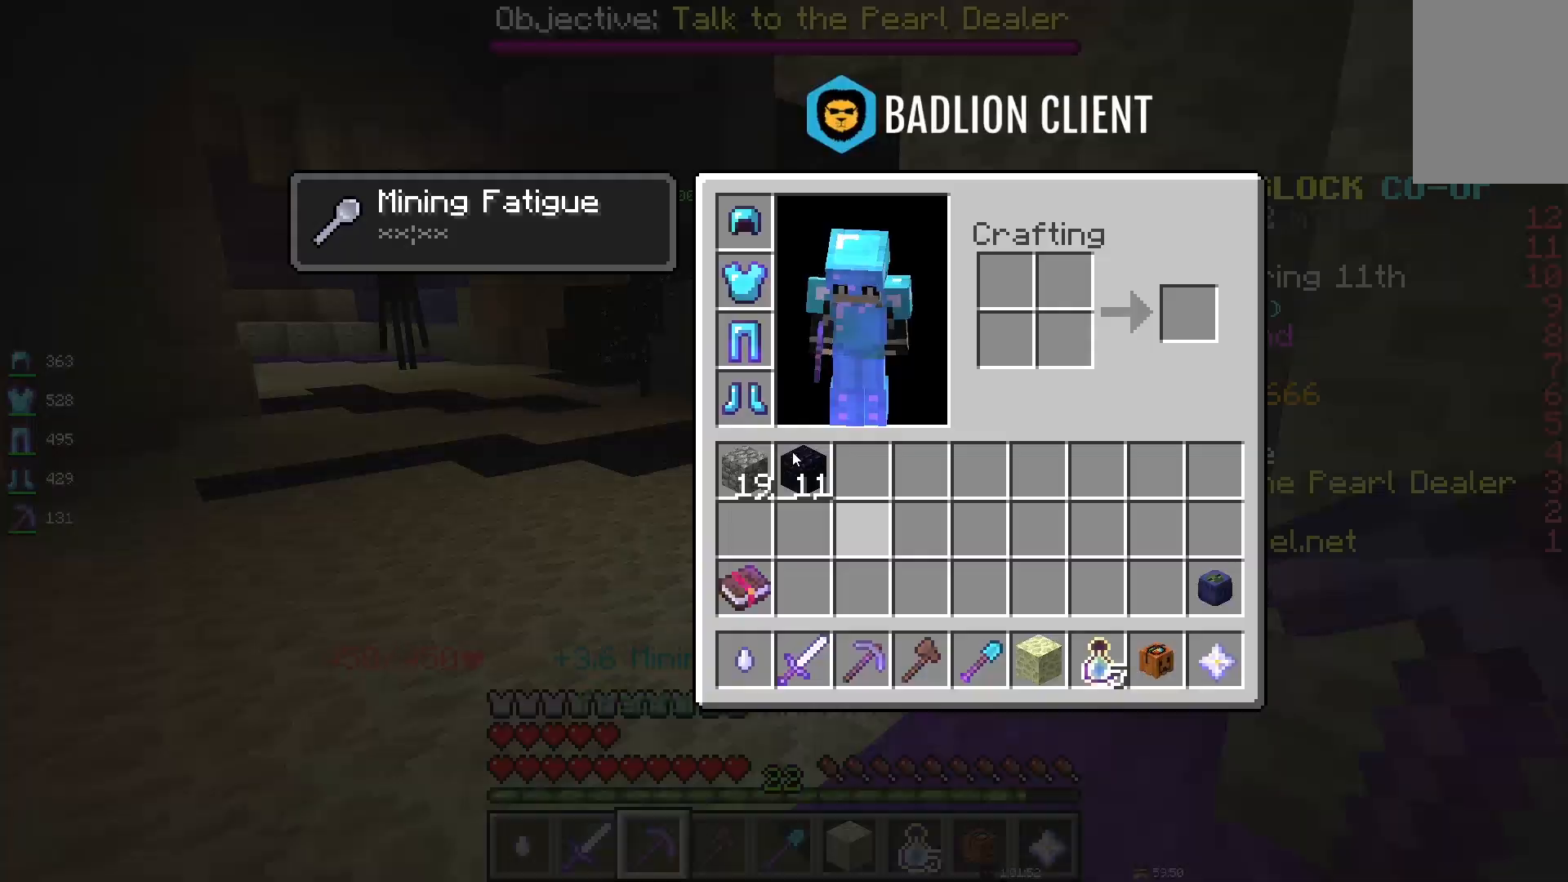
{"keys": [], "mouse": [], "events": []}
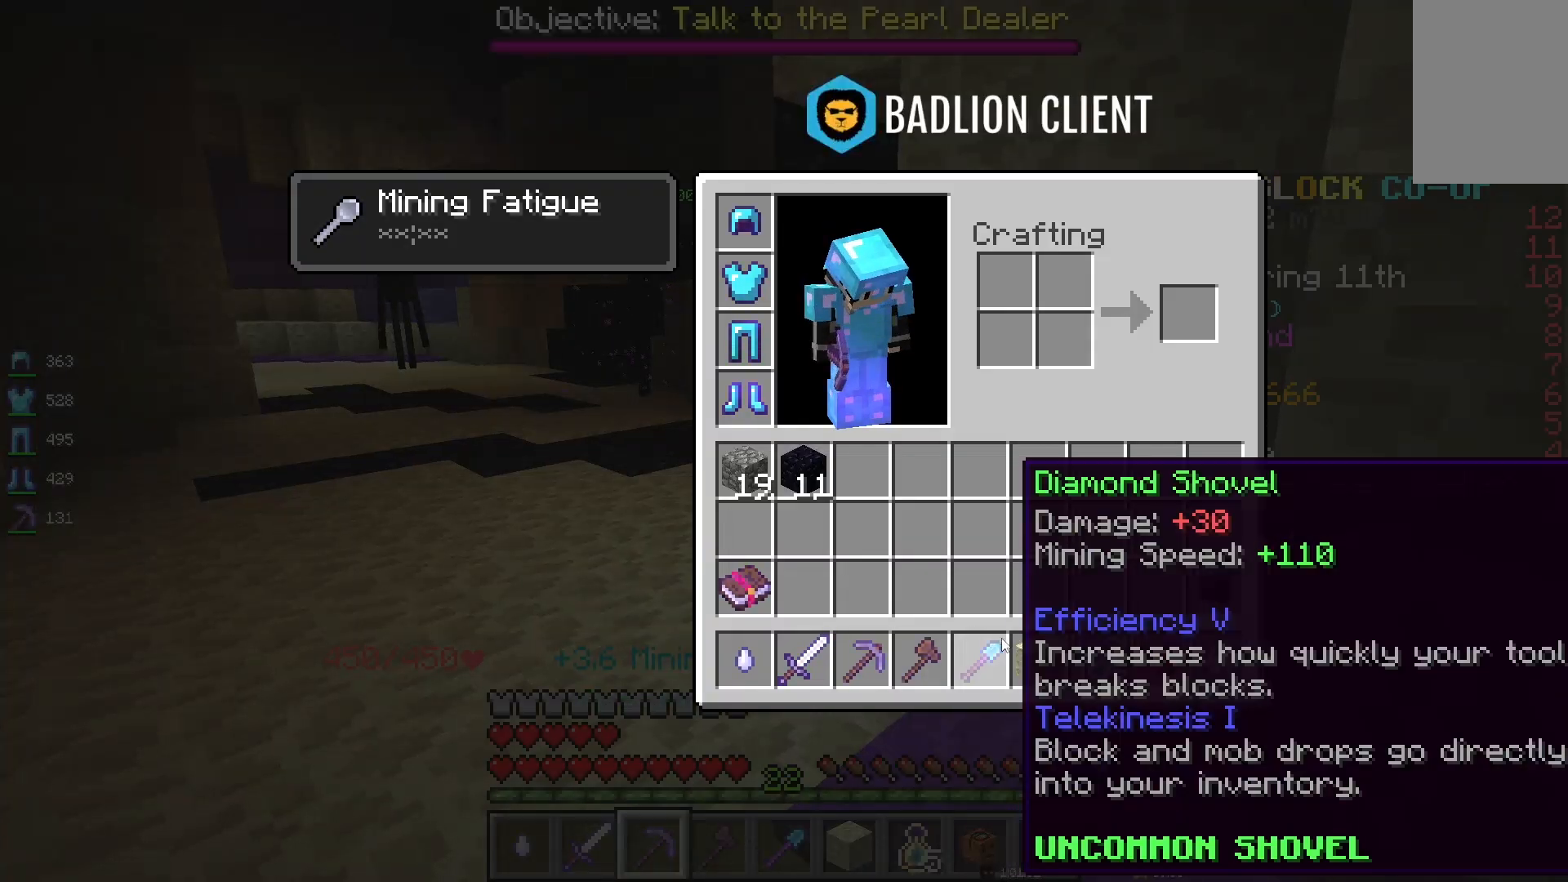
{"keys": [], "mouse": [], "events": []}
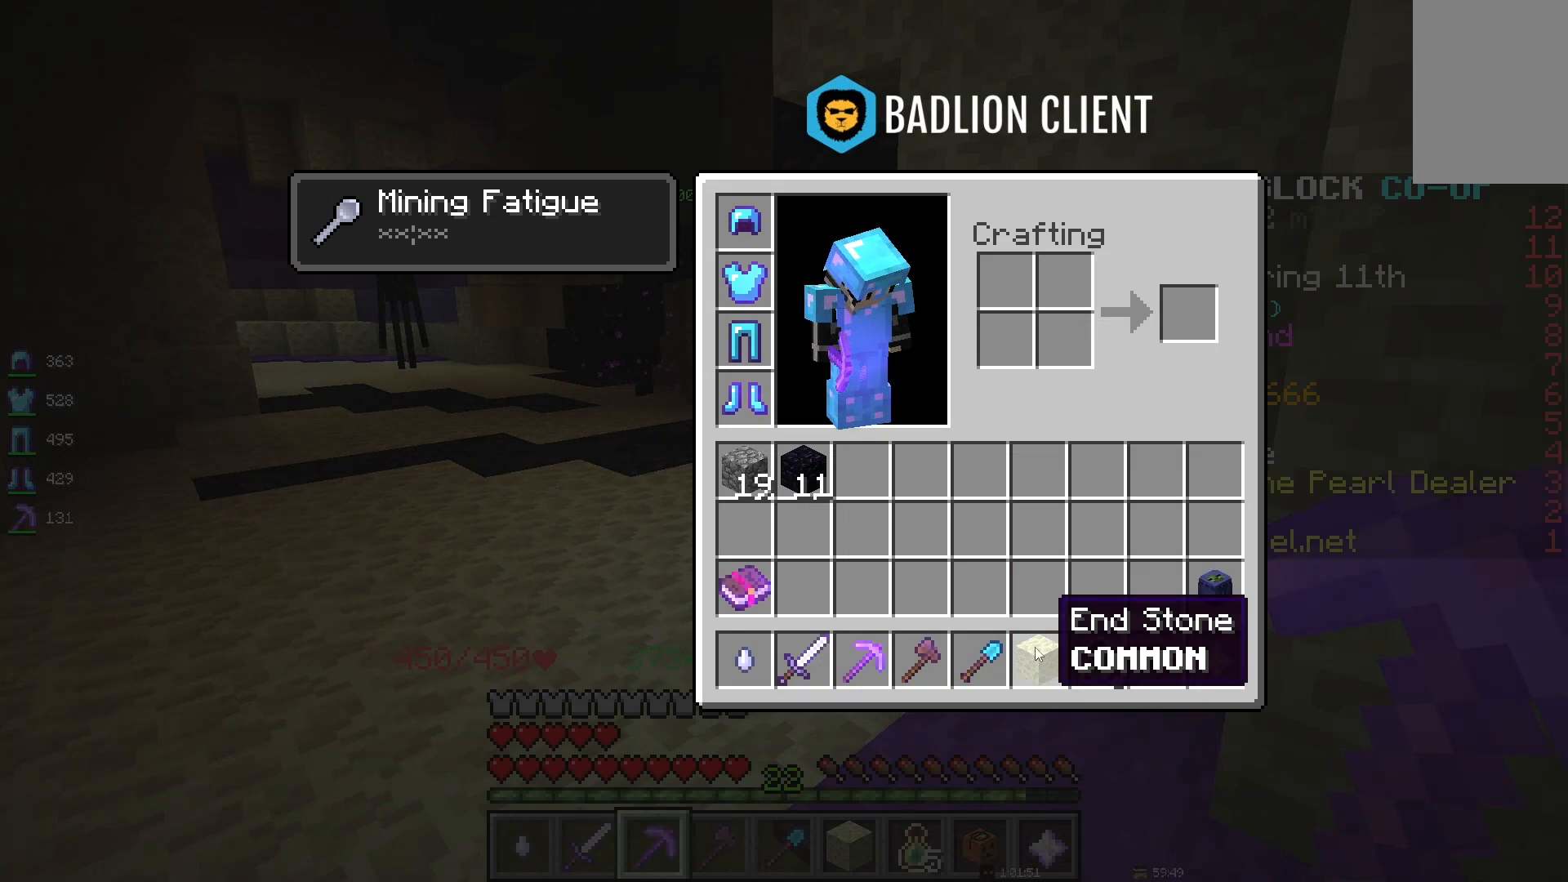
{"keys": [], "mouse": [], "events": []}
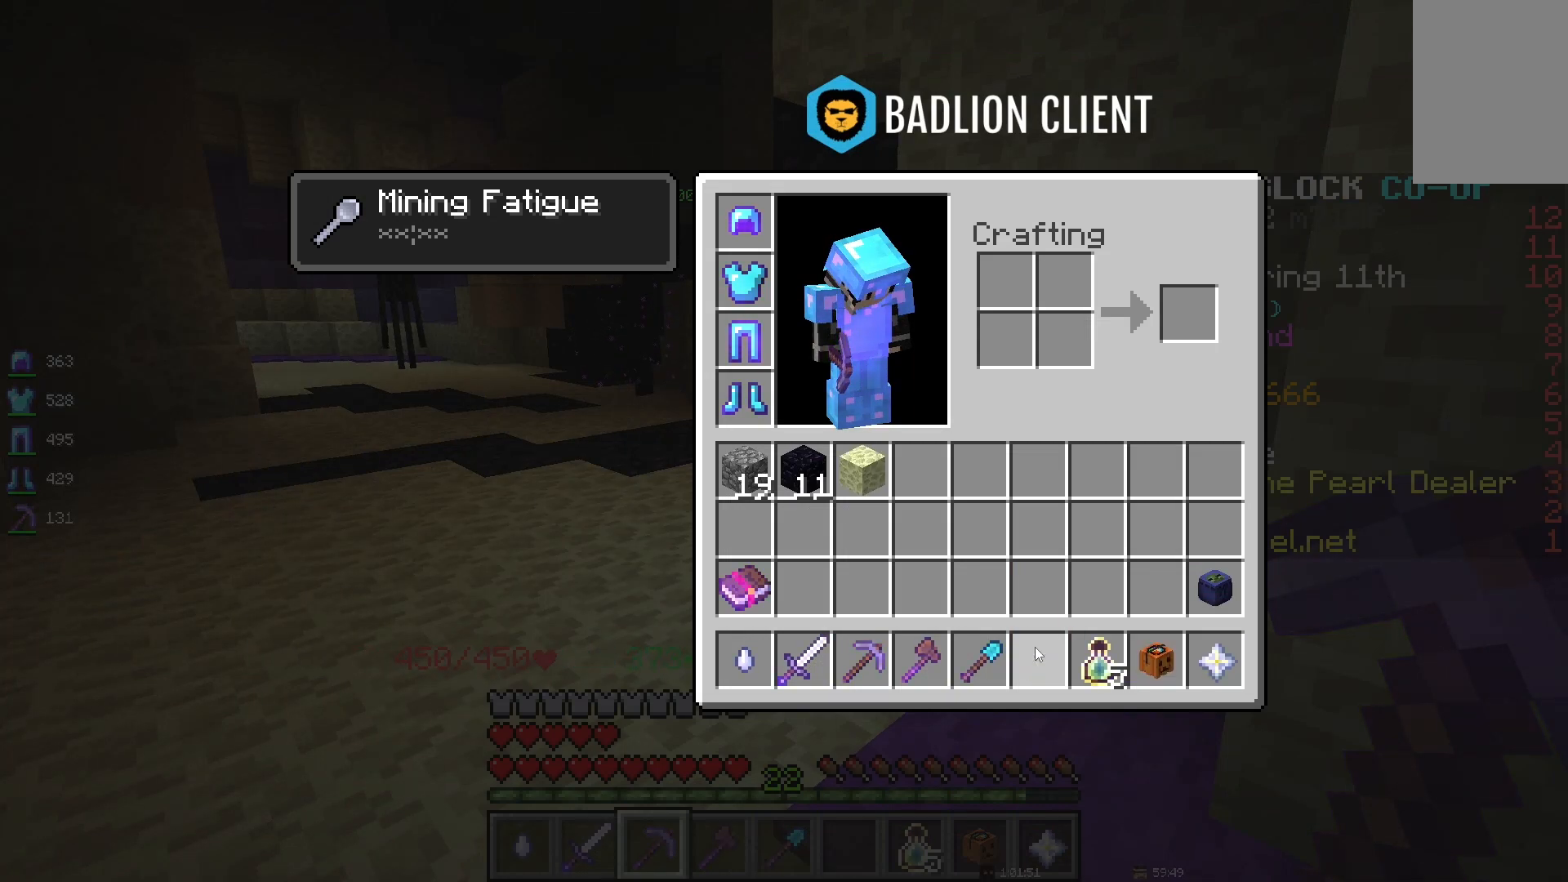
{"keys": [], "mouse": ["left"], "events": [[450, "mouse_left", "down"]]}
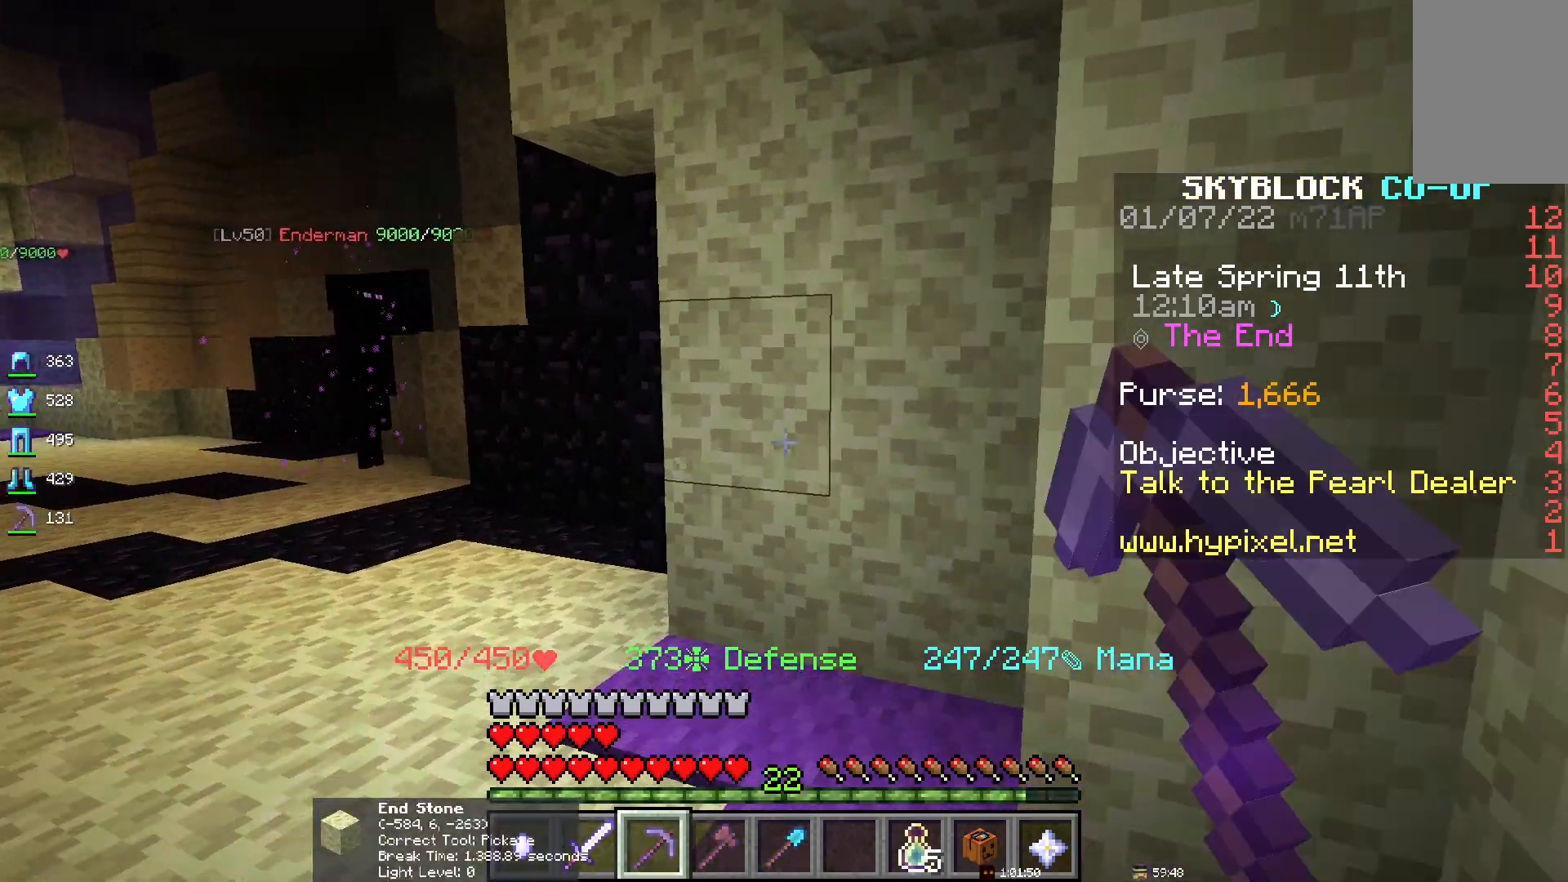
{"keys": [], "mouse": ["left"], "events": []}
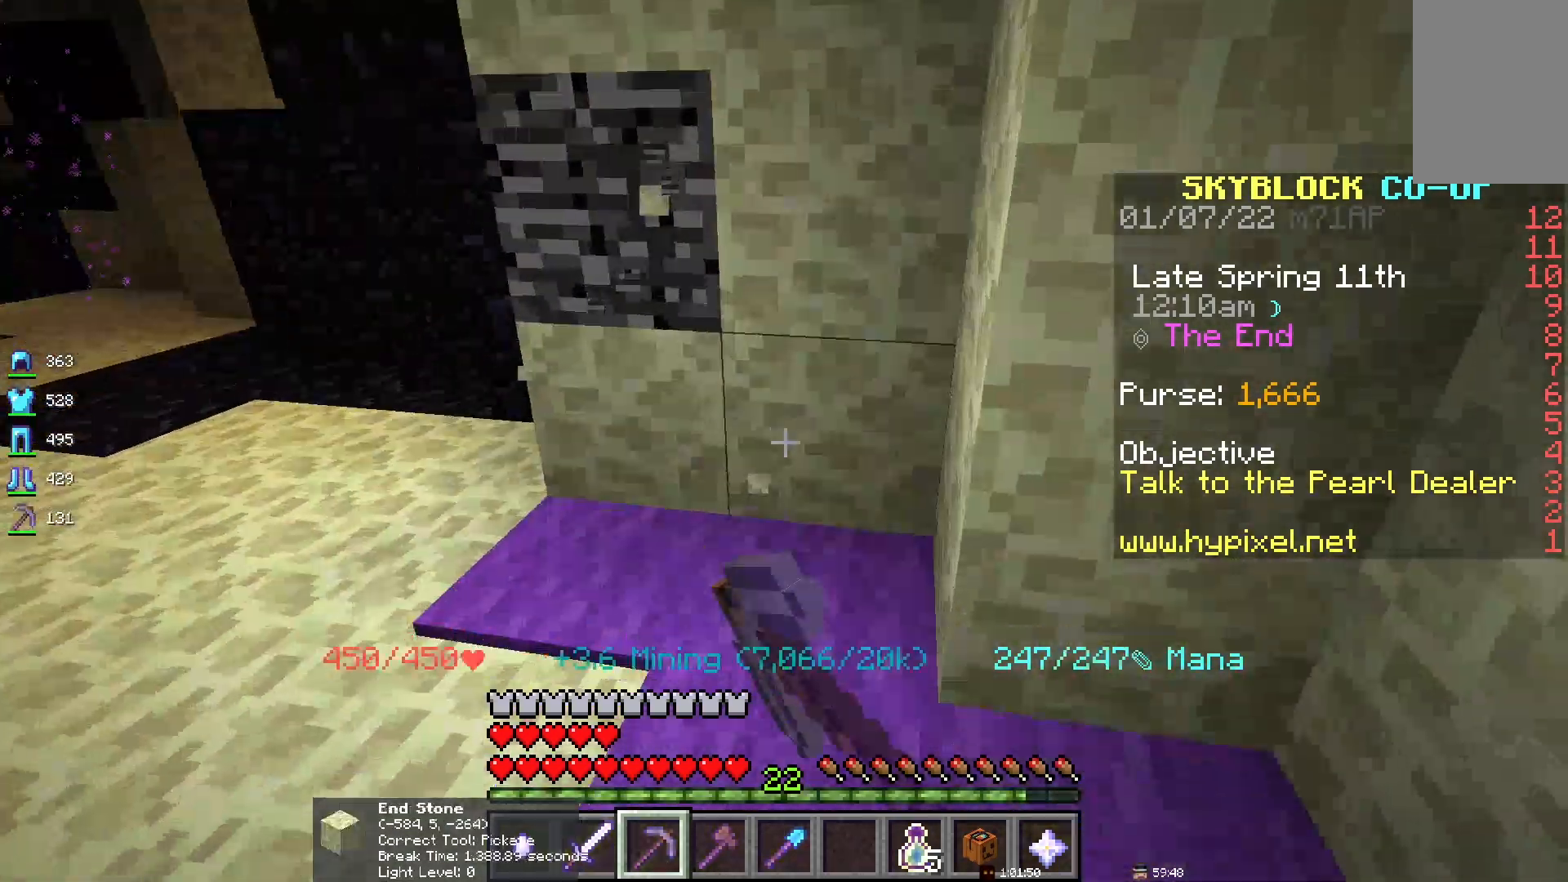
{"keys": [], "mouse": ["left"], "events": []}
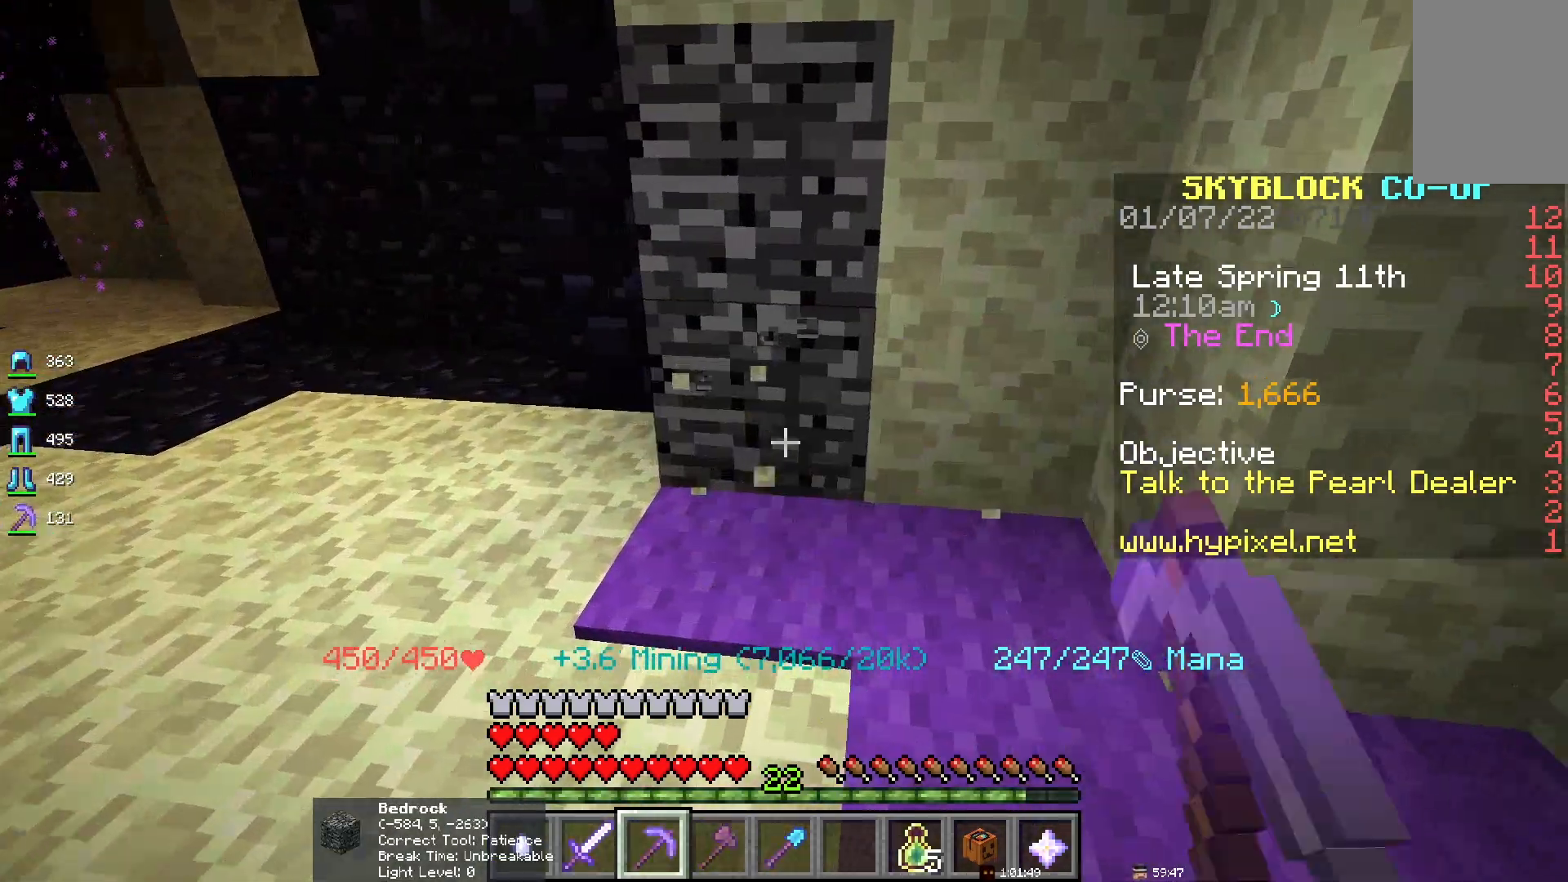
{"keys": [], "mouse": ["left"], "events": []}
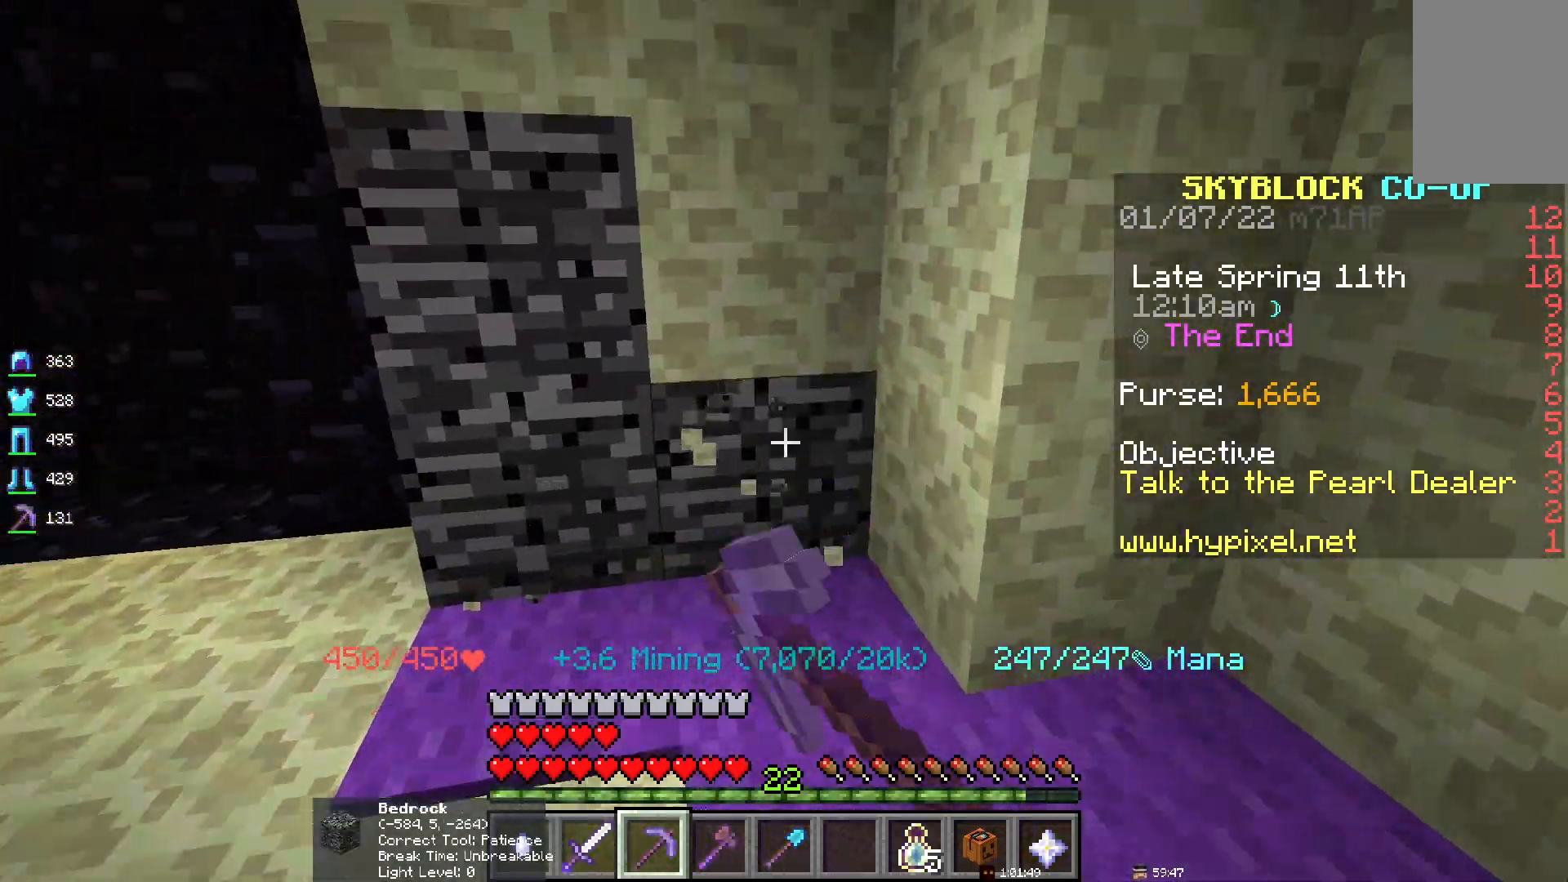
{"keys": [], "mouse": ["left"], "events": []}
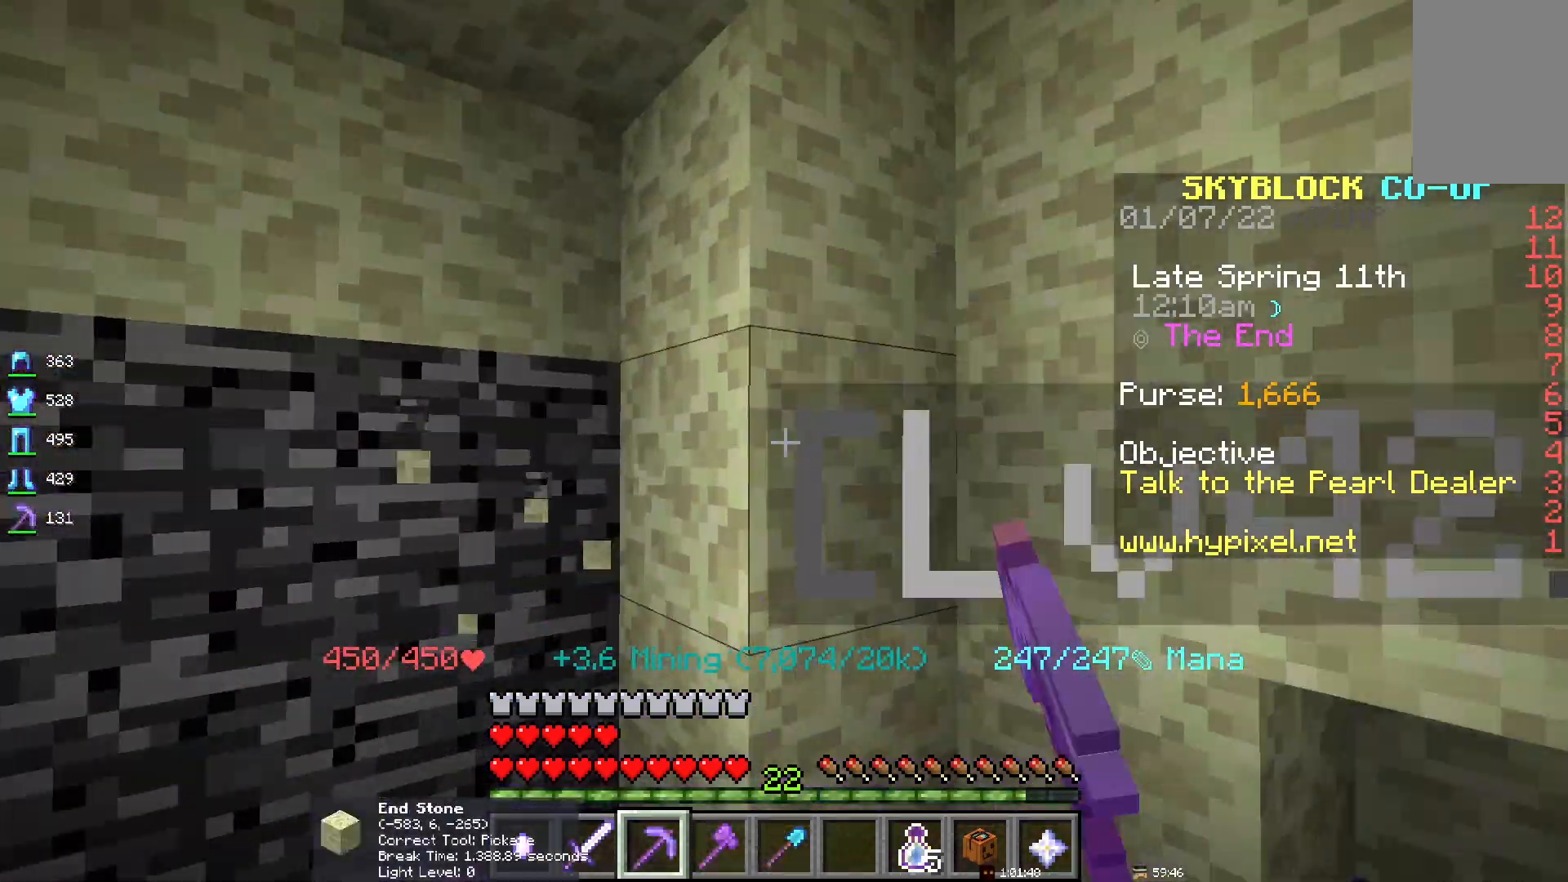
{"keys": [], "mouse": ["left"], "events": []}
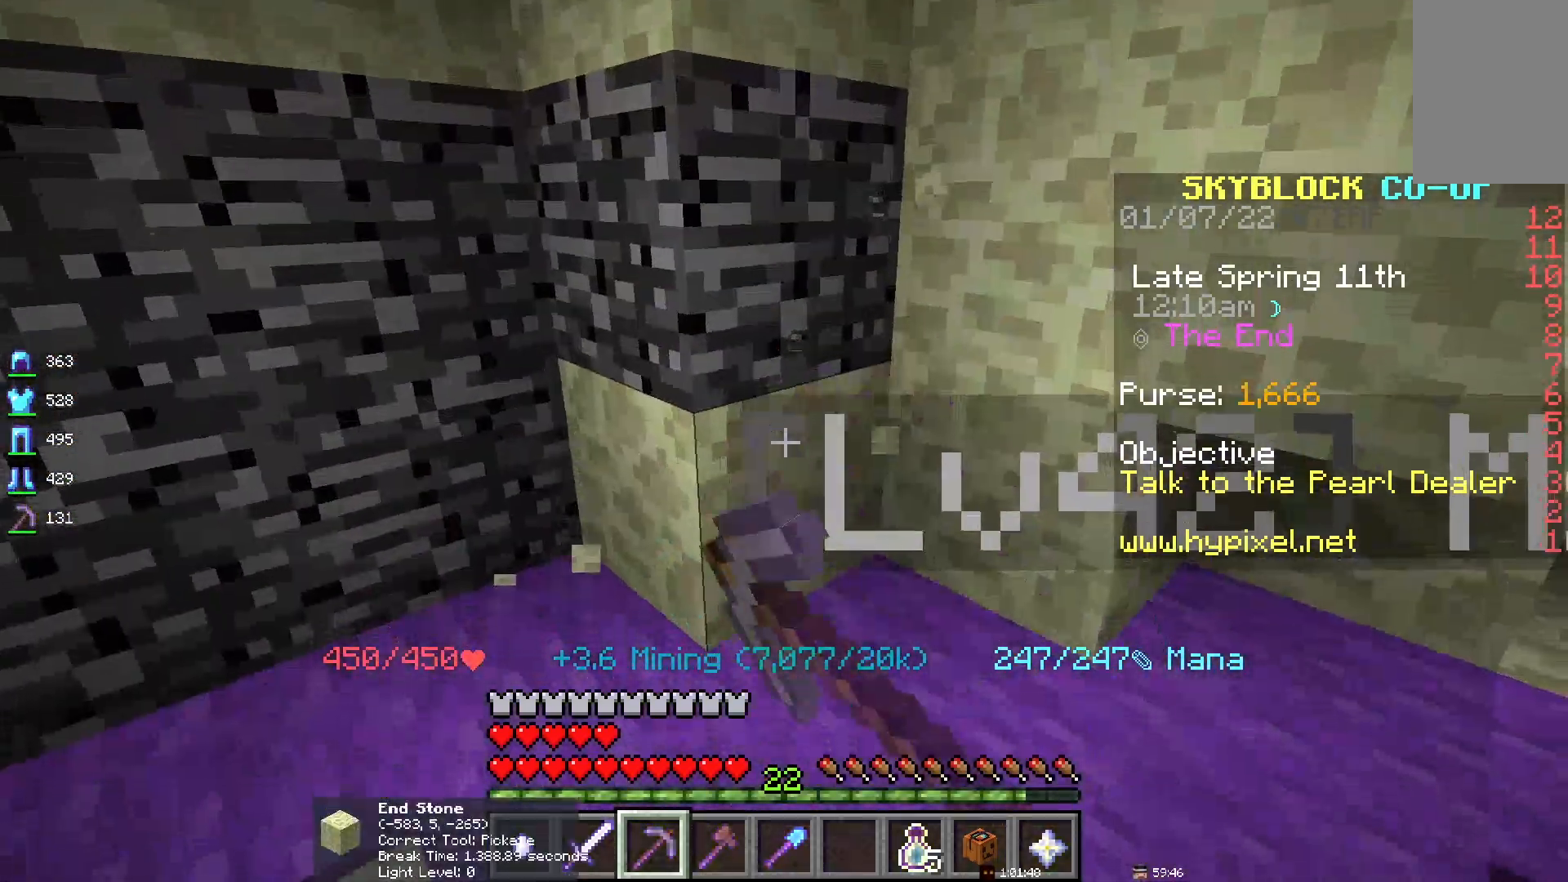
{"keys": [], "mouse": ["left"], "events": []}
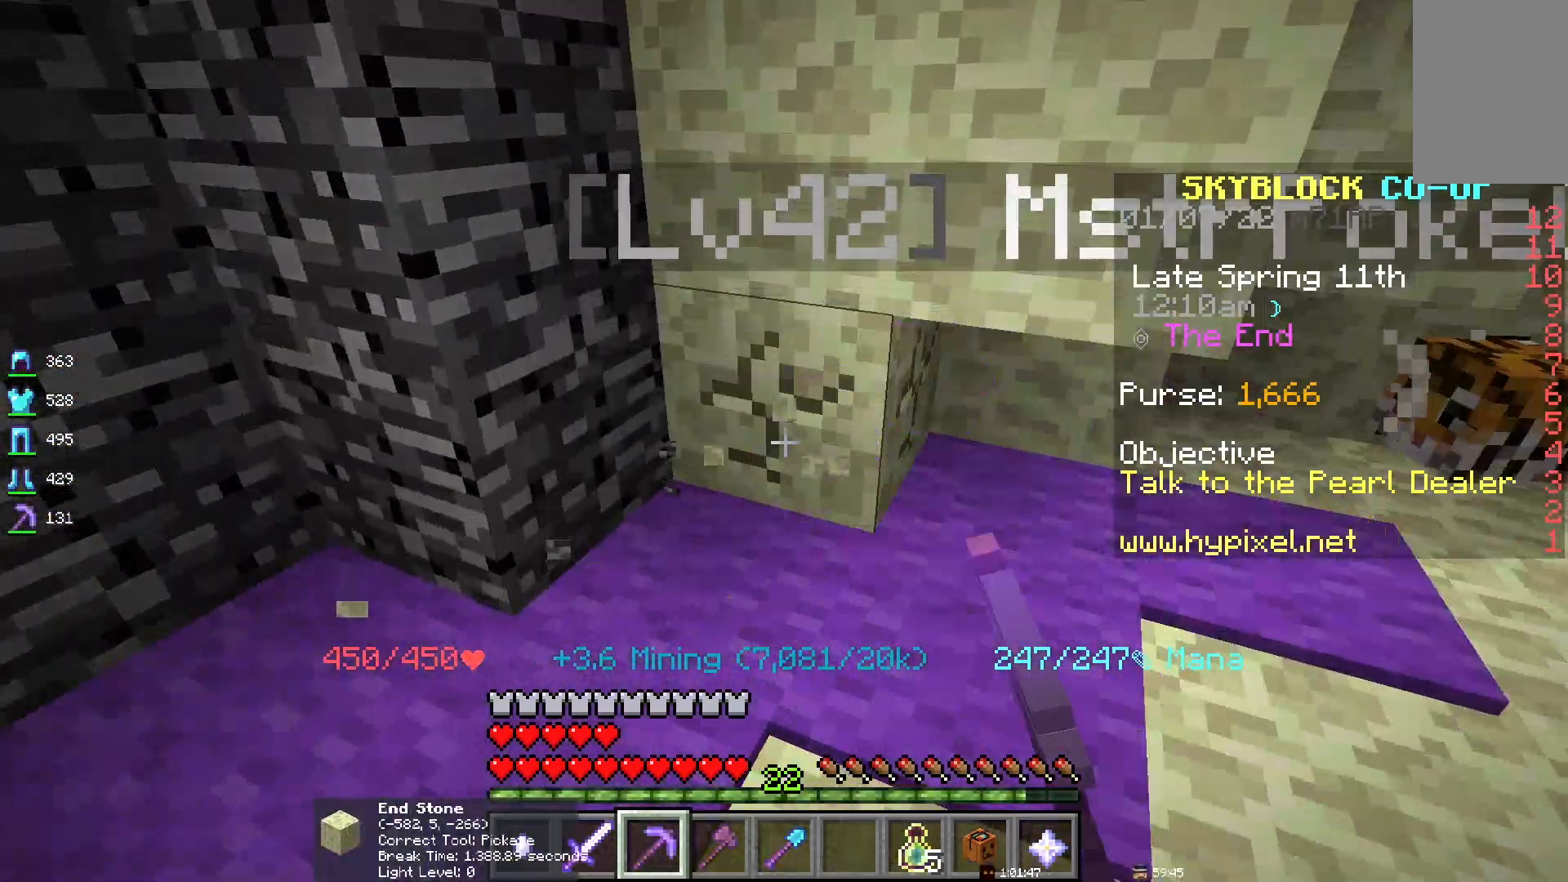
{"keys": [], "mouse": ["left"], "events": []}
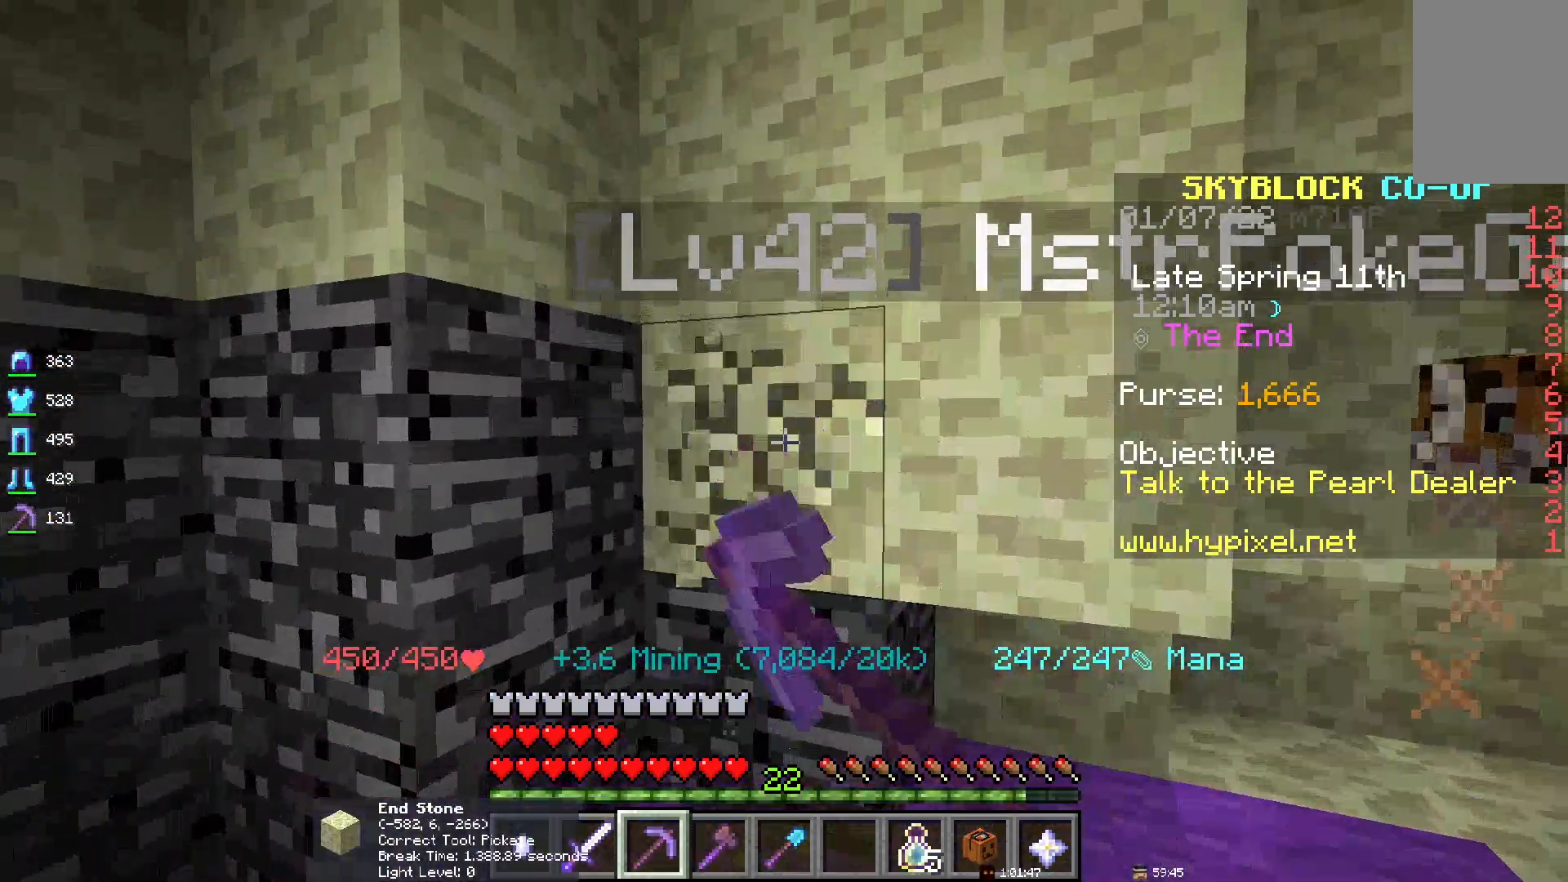
{"keys": [], "mouse": ["left"], "events": []}
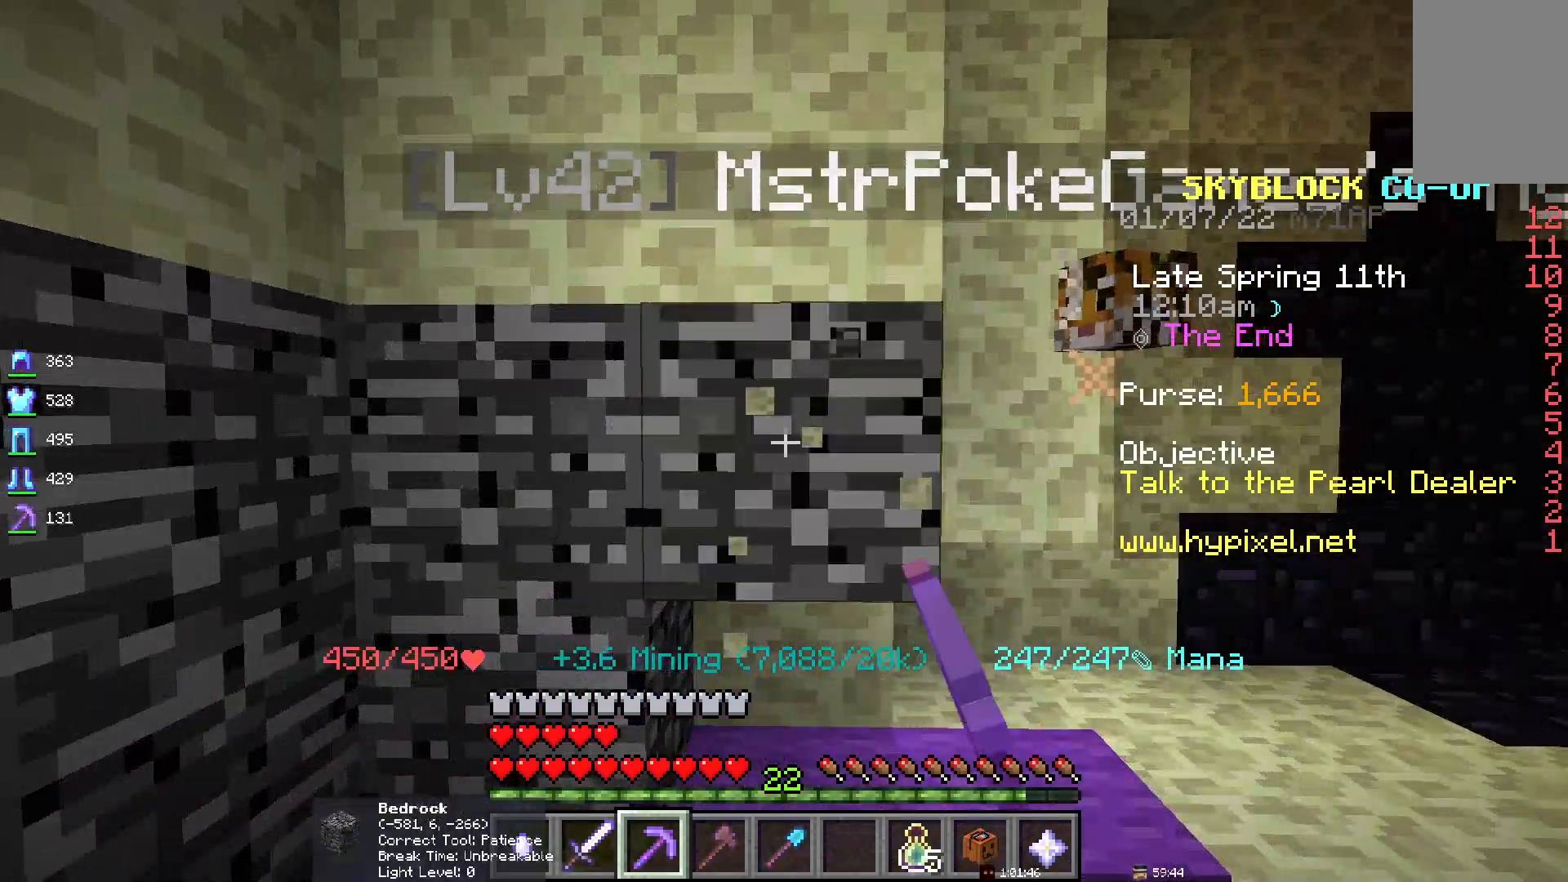
{"keys": [], "mouse": [], "events": [[50, "mouse_left", "up"]]}
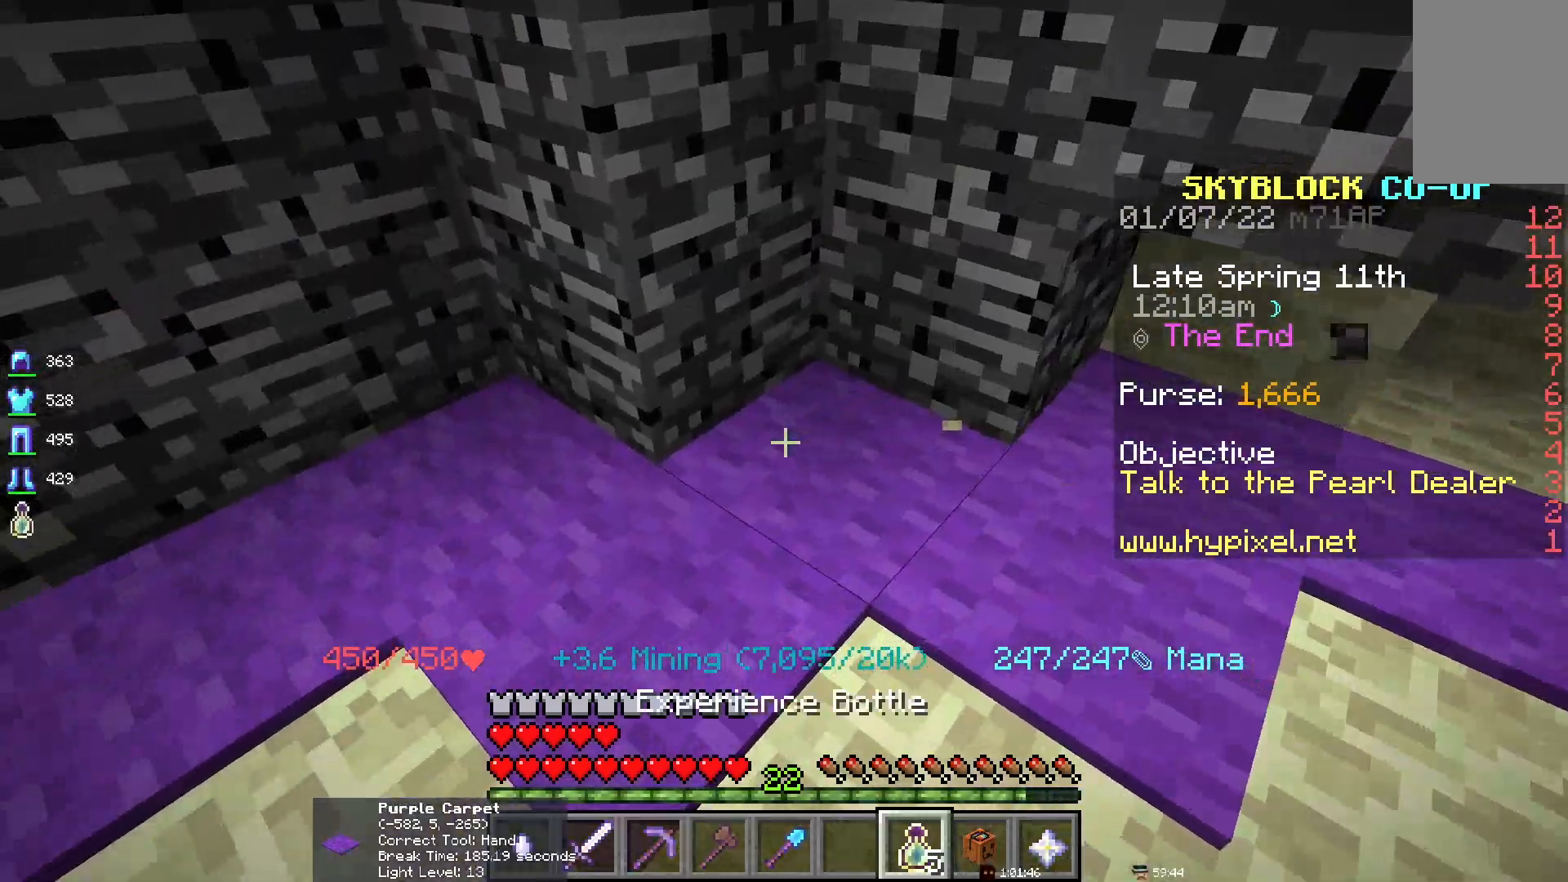
{"keys": [], "mouse": [], "events": []}